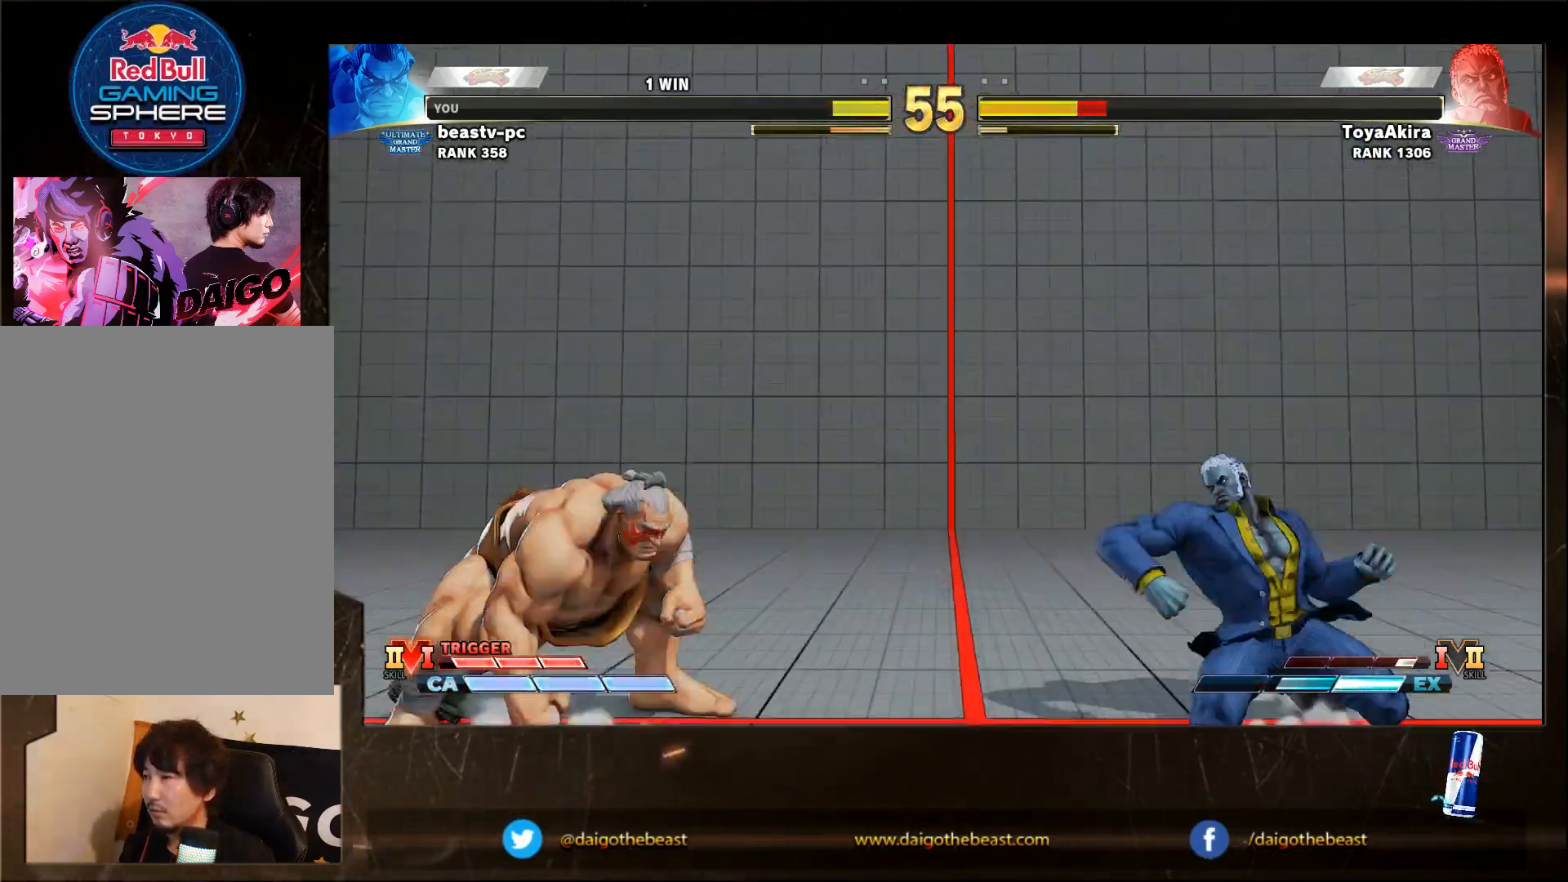
Gameplay with a controller (arcade stick); each line is a JSON object with the inputs held at the frame after it. "events" lists button and stick changes between this image and that frame as [ms after this image, input, new state], when the widget could be followed in between. Not read: L3 MP R3.
{"buttons": [], "left_stick": "left", "events": [[267, "left_stick", "center"], [317, "left_stick", "right"], [367, "left_stick", "left"]]}
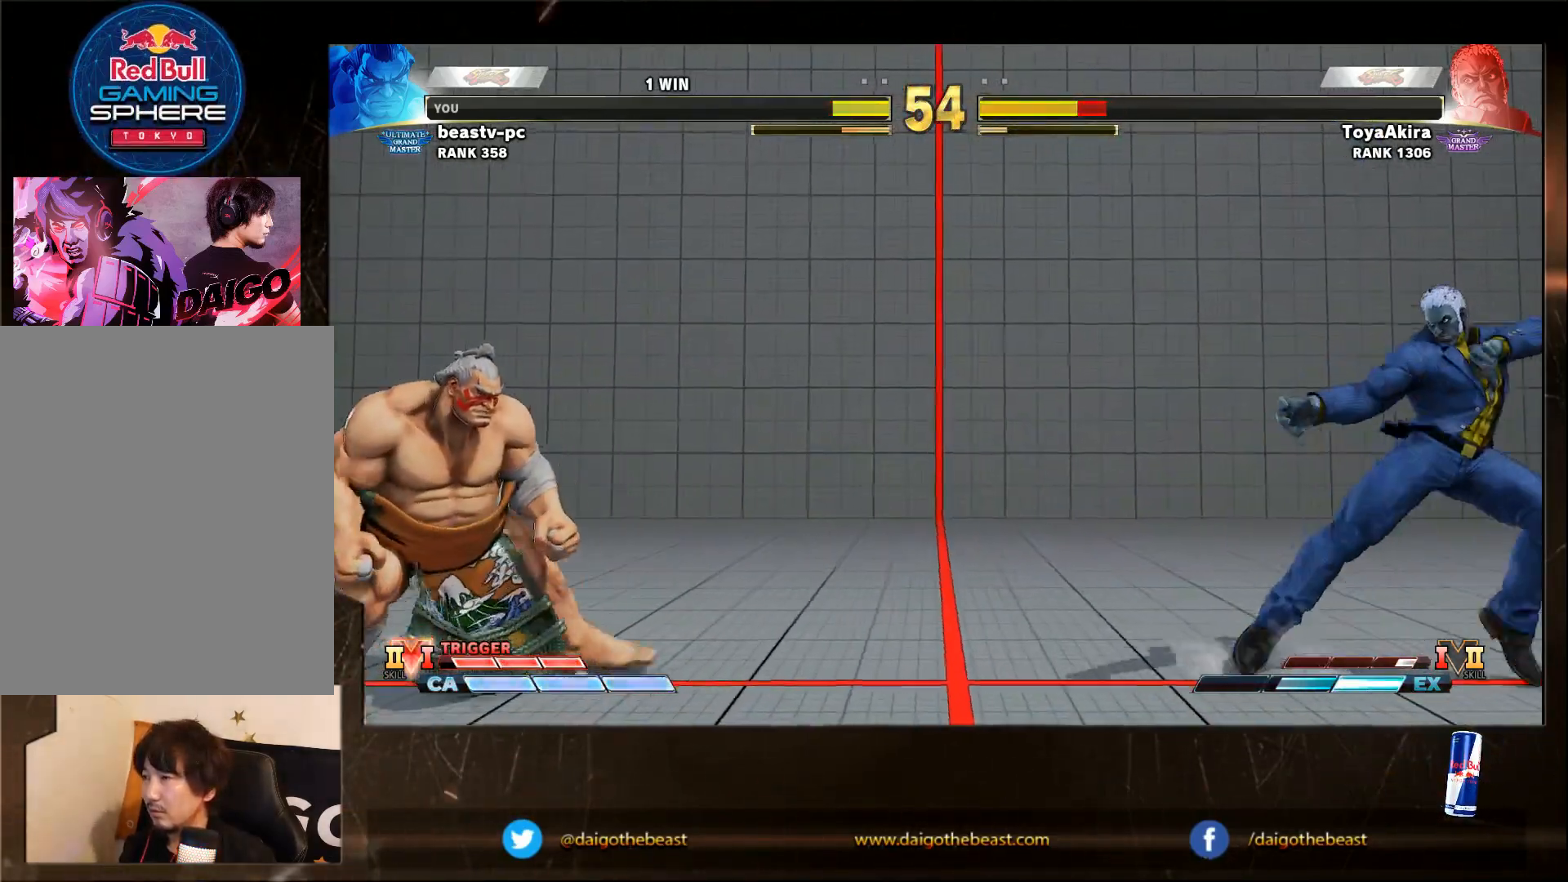
{"buttons": [], "left_stick": "right", "events": [[67, "left_stick", "right"]]}
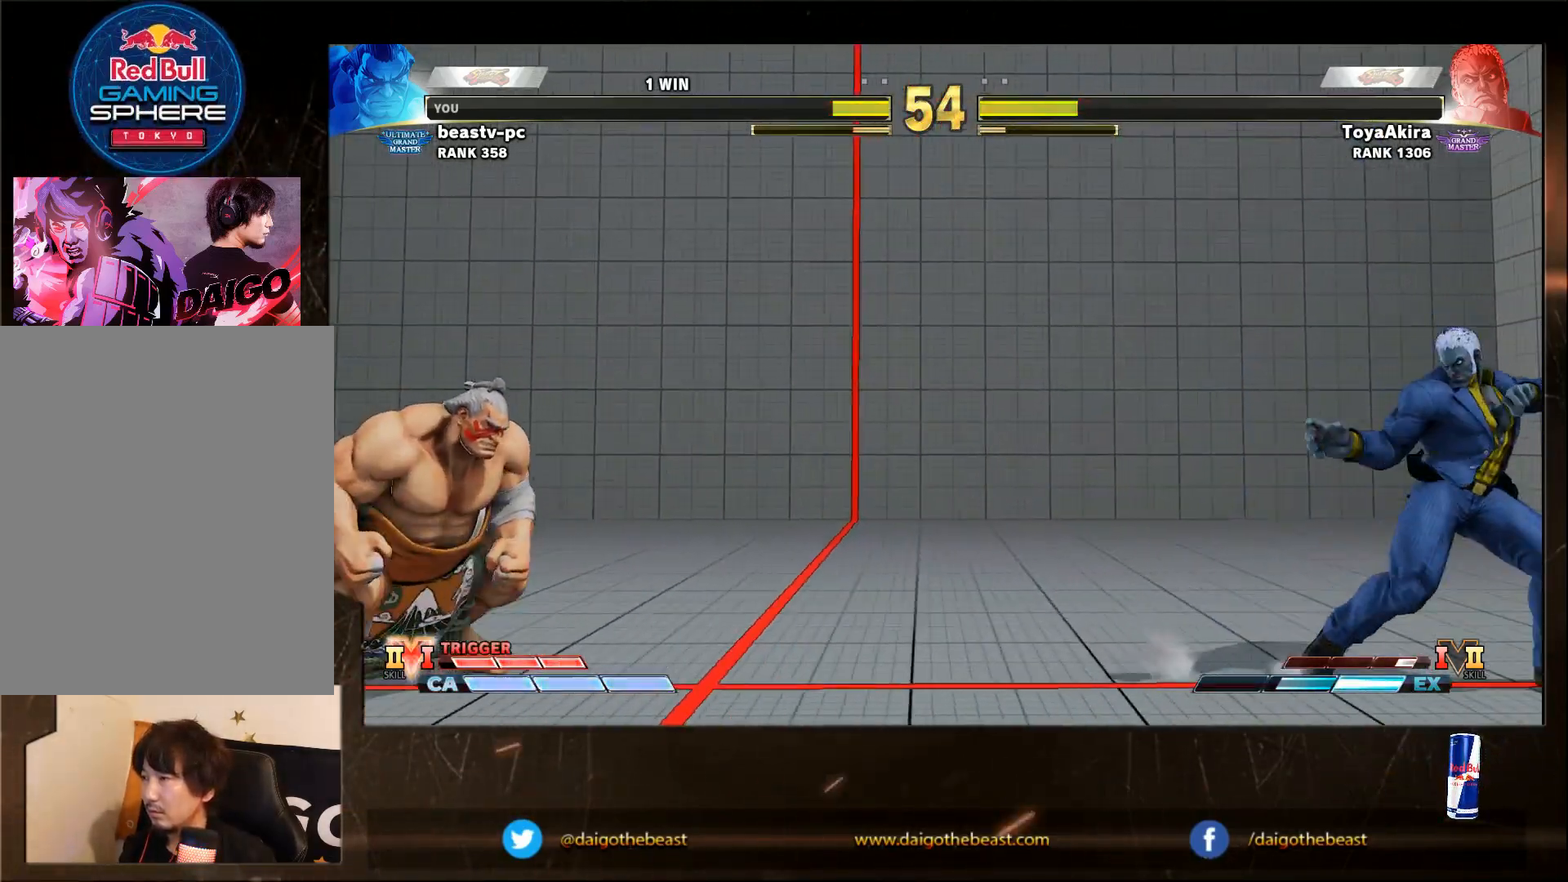
{"buttons": [], "left_stick": "left", "events": [[433, "left_stick", "left"]]}
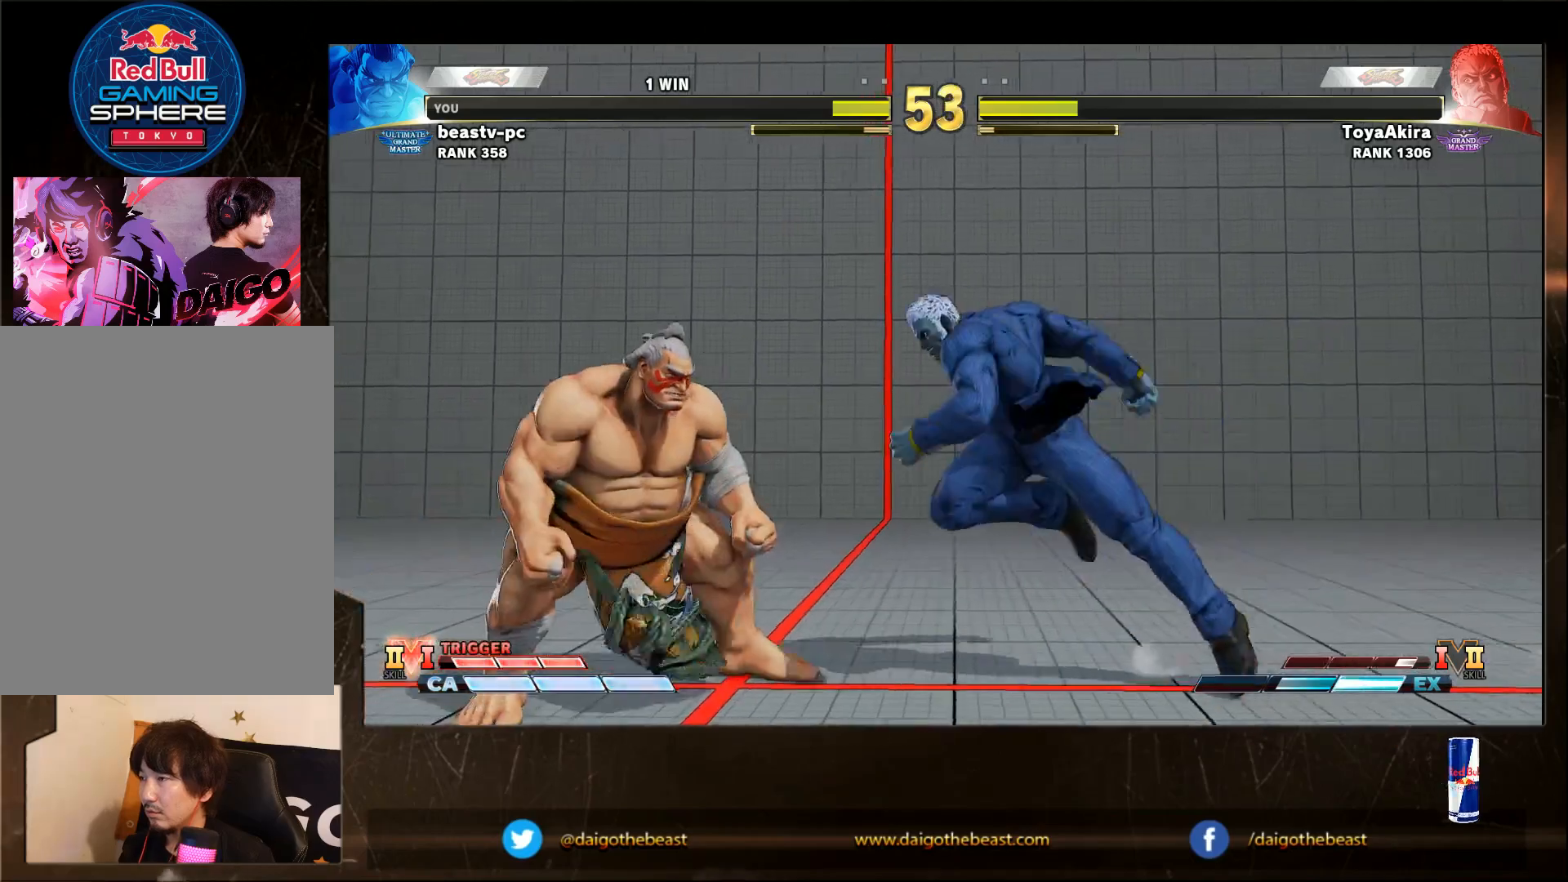
{"buttons": [], "left_stick": "down-left", "events": [[300, "left_stick", "down-left"]]}
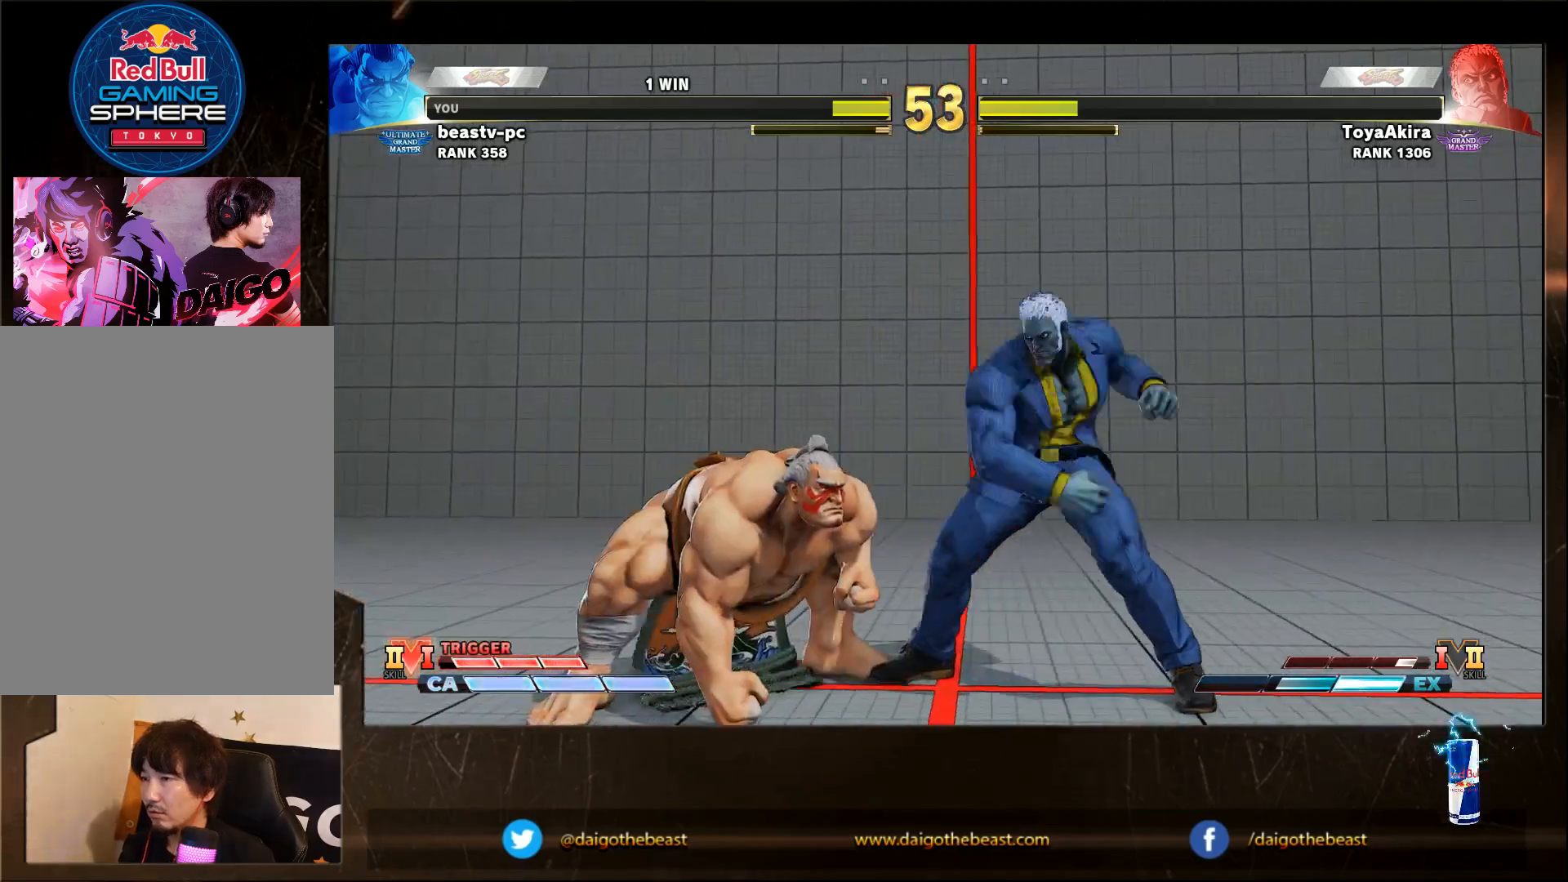
{"buttons": [], "left_stick": "down-left", "events": [[50, "SQUARE", "down"], [100, "SQUARE", "up"], [200, "SQUARE", "down"], [200, "left_stick", "right"], [300, "SQUARE", "up"], [300, "left_stick", "down-left"]]}
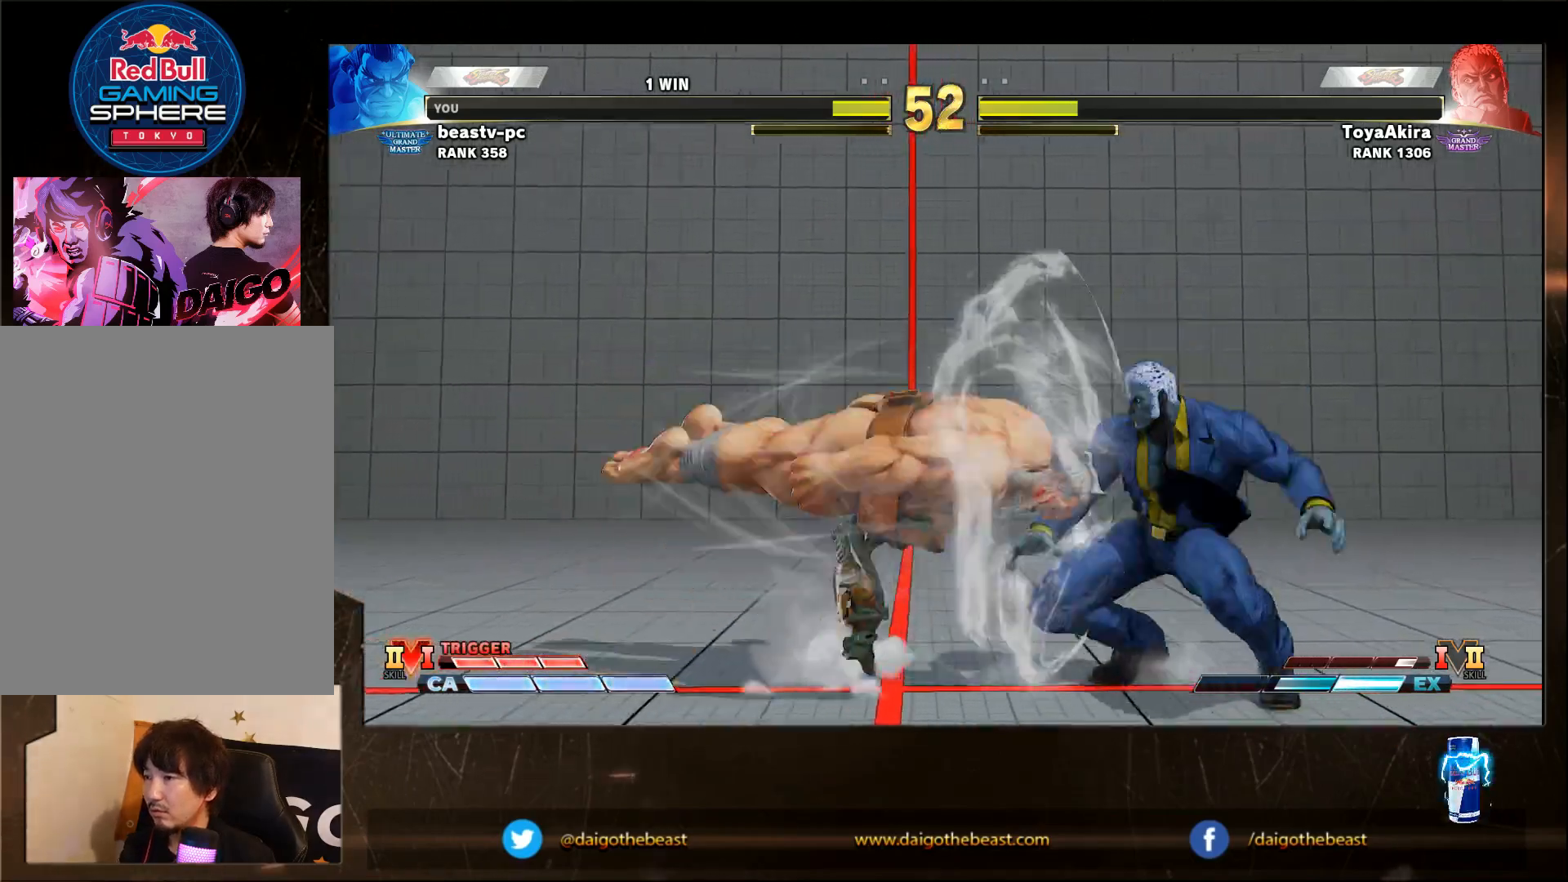
{"buttons": [], "left_stick": "down-left", "events": []}
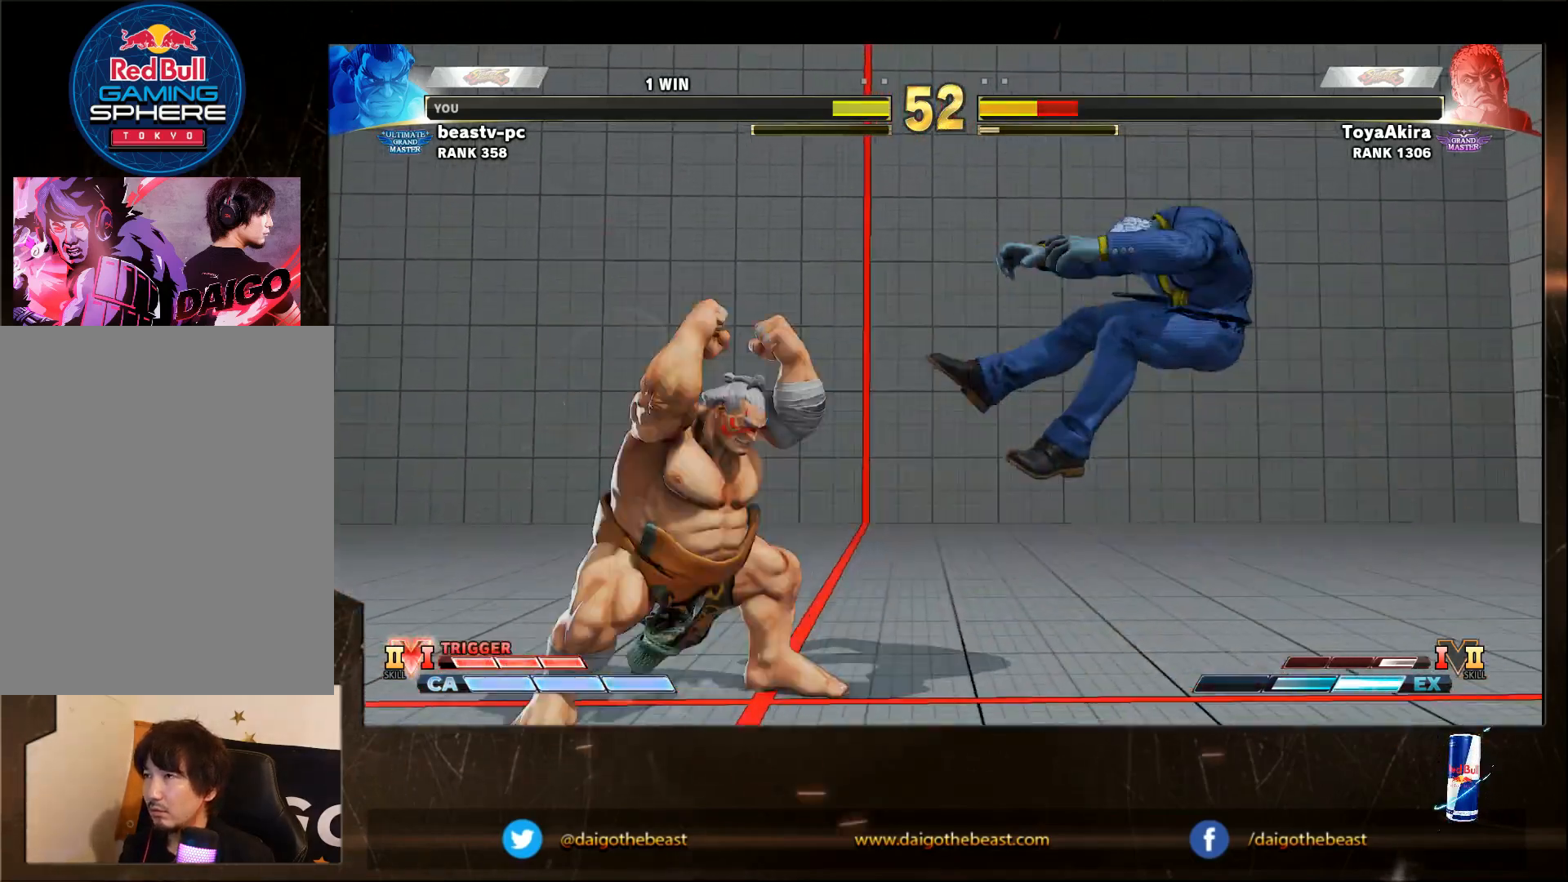
{"buttons": [], "left_stick": "right", "events": [[17, "left_stick", "center"], [117, "left_stick", "right"], [217, "left_stick", "center"], [267, "left_stick", "right"]]}
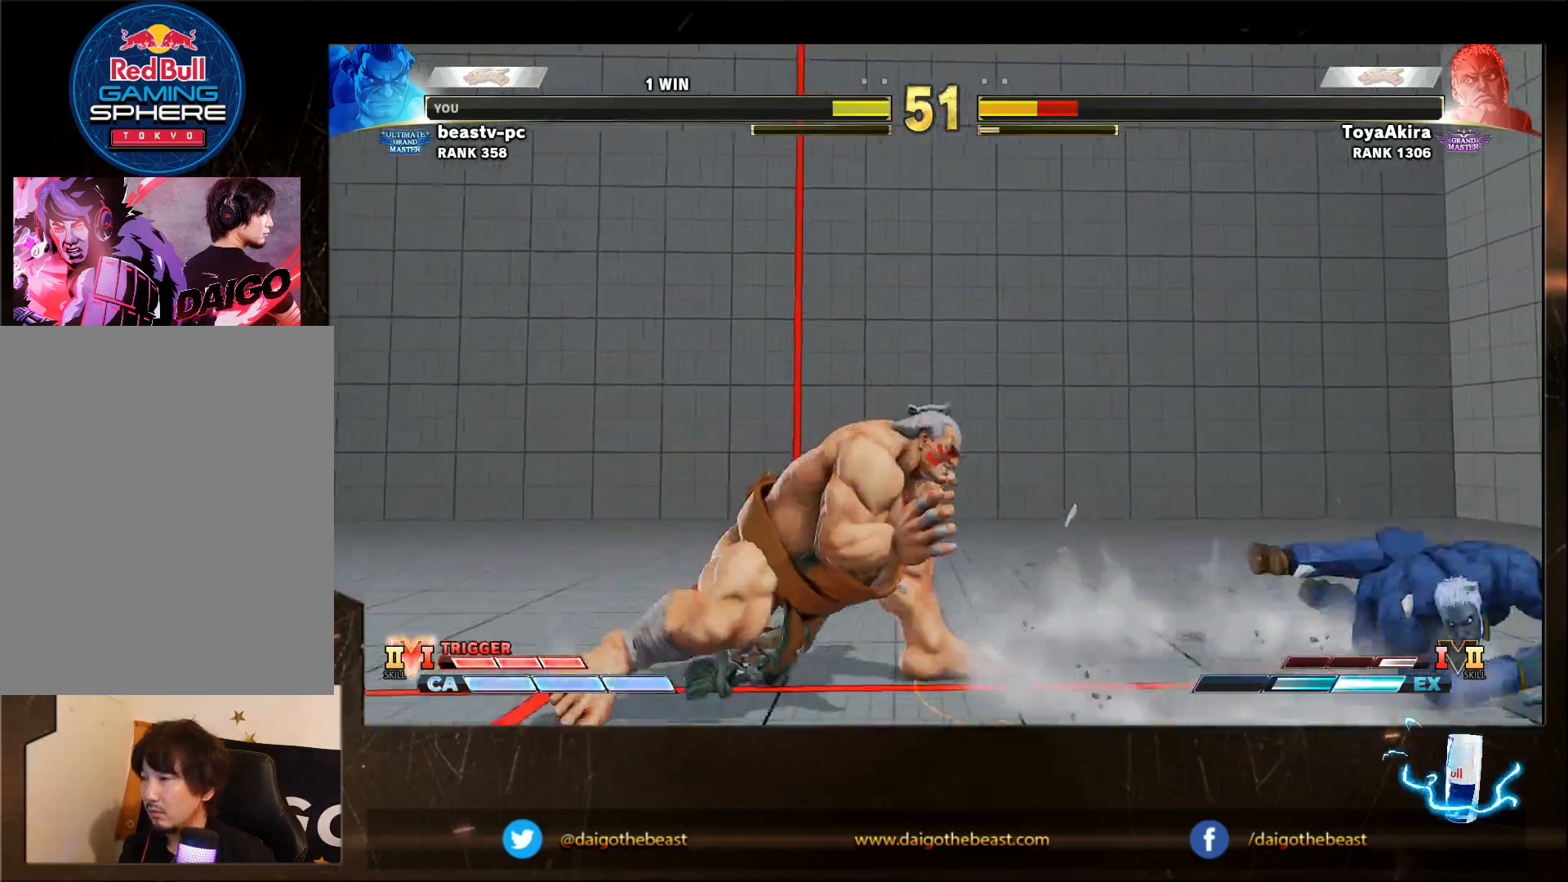
{"buttons": [], "left_stick": "left", "events": [[183, "left_stick", "left"]]}
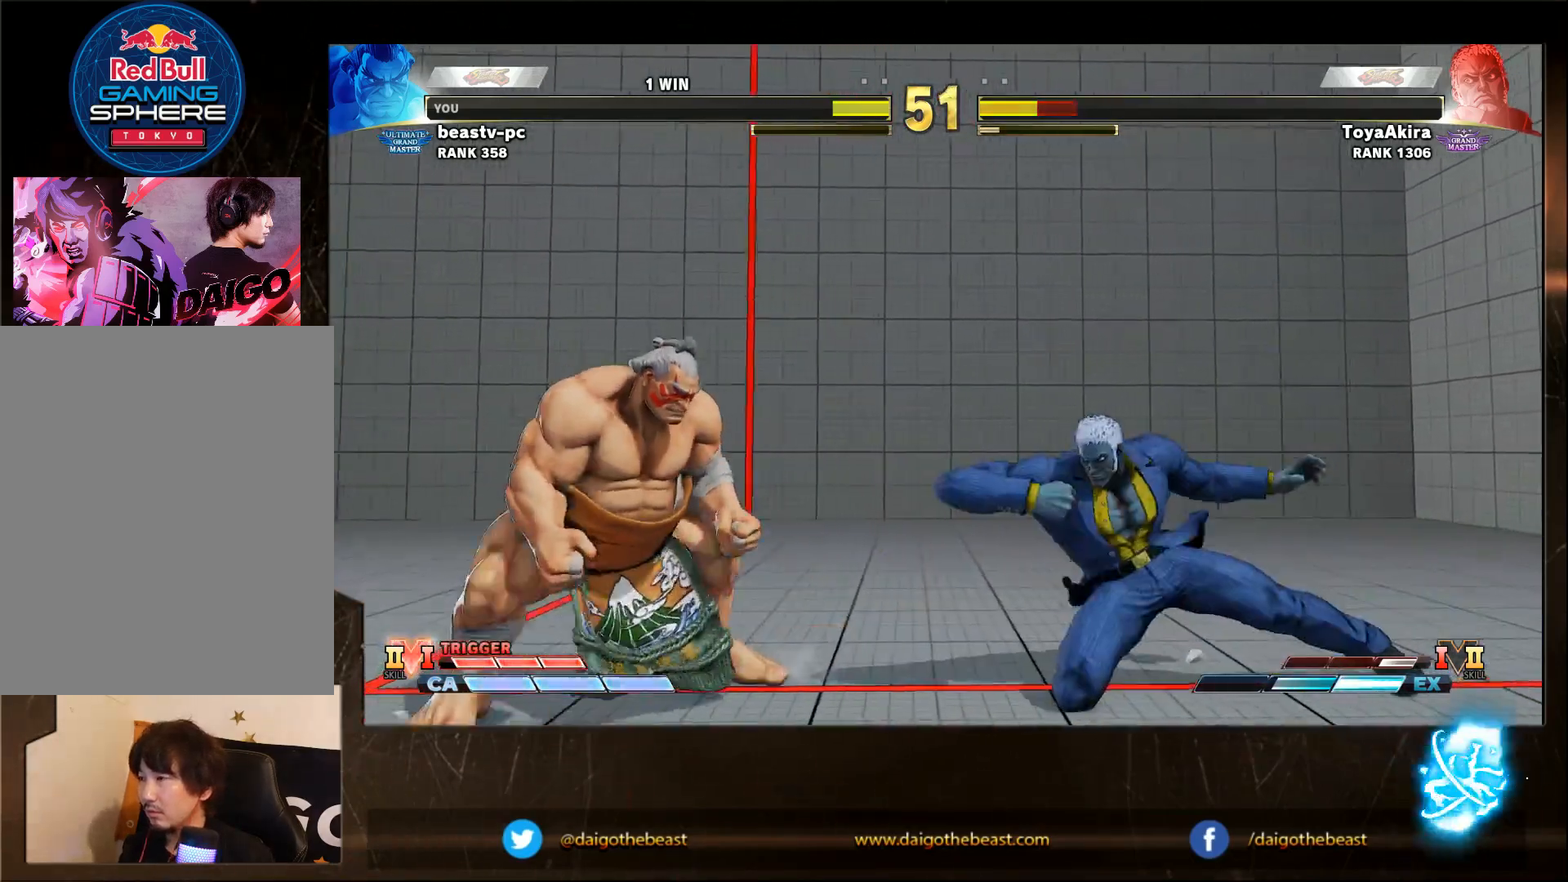
{"buttons": [], "left_stick": "left", "events": []}
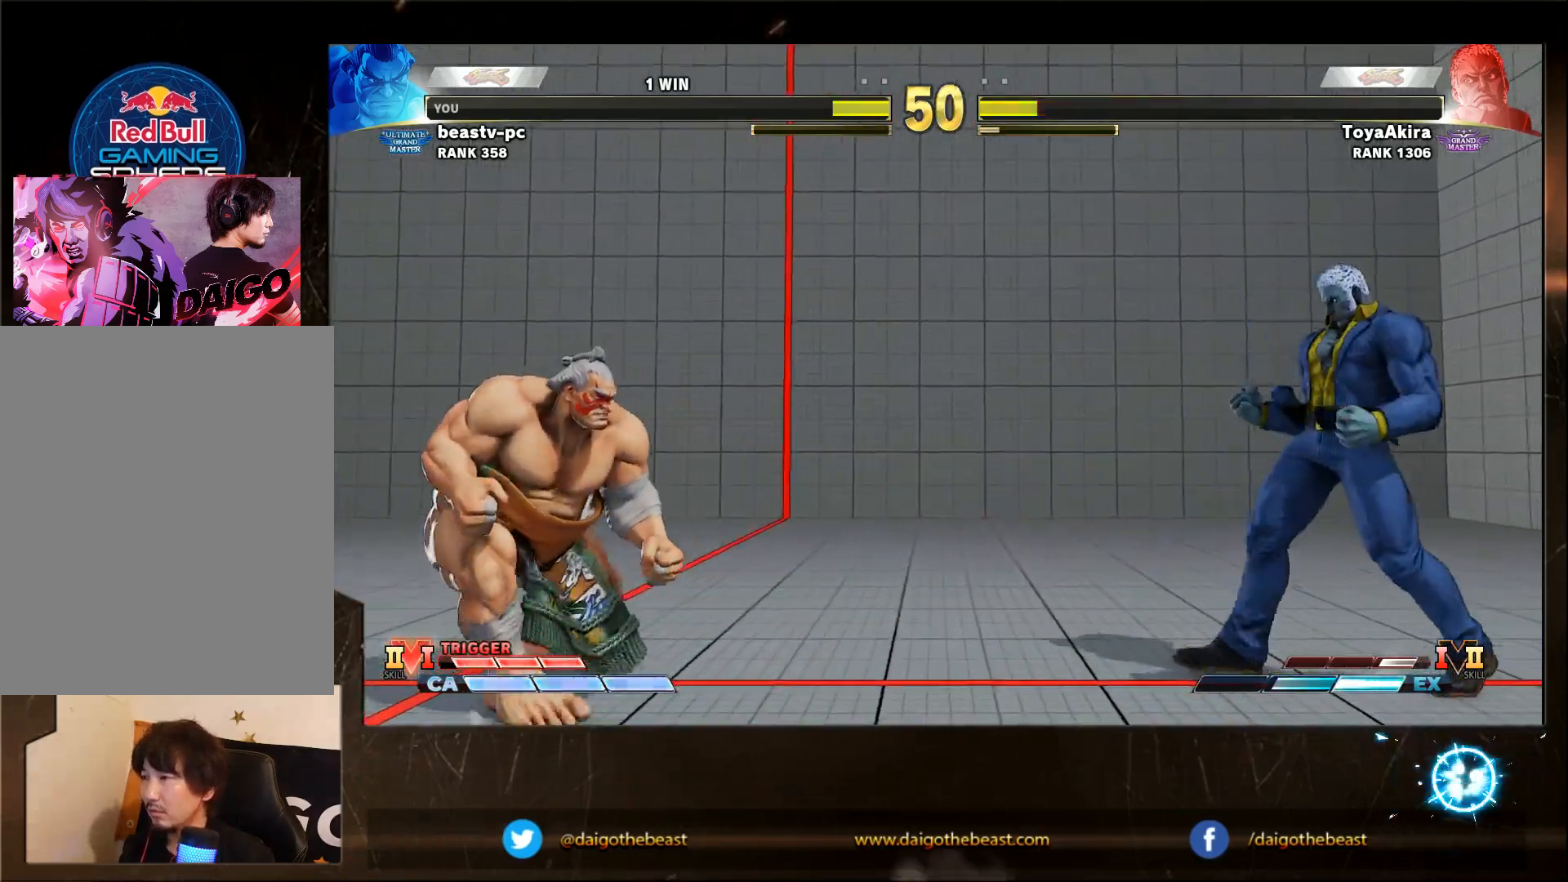
{"buttons": [], "left_stick": "left", "events": [[167, "left_stick", "right"], [450, "left_stick", "left"]]}
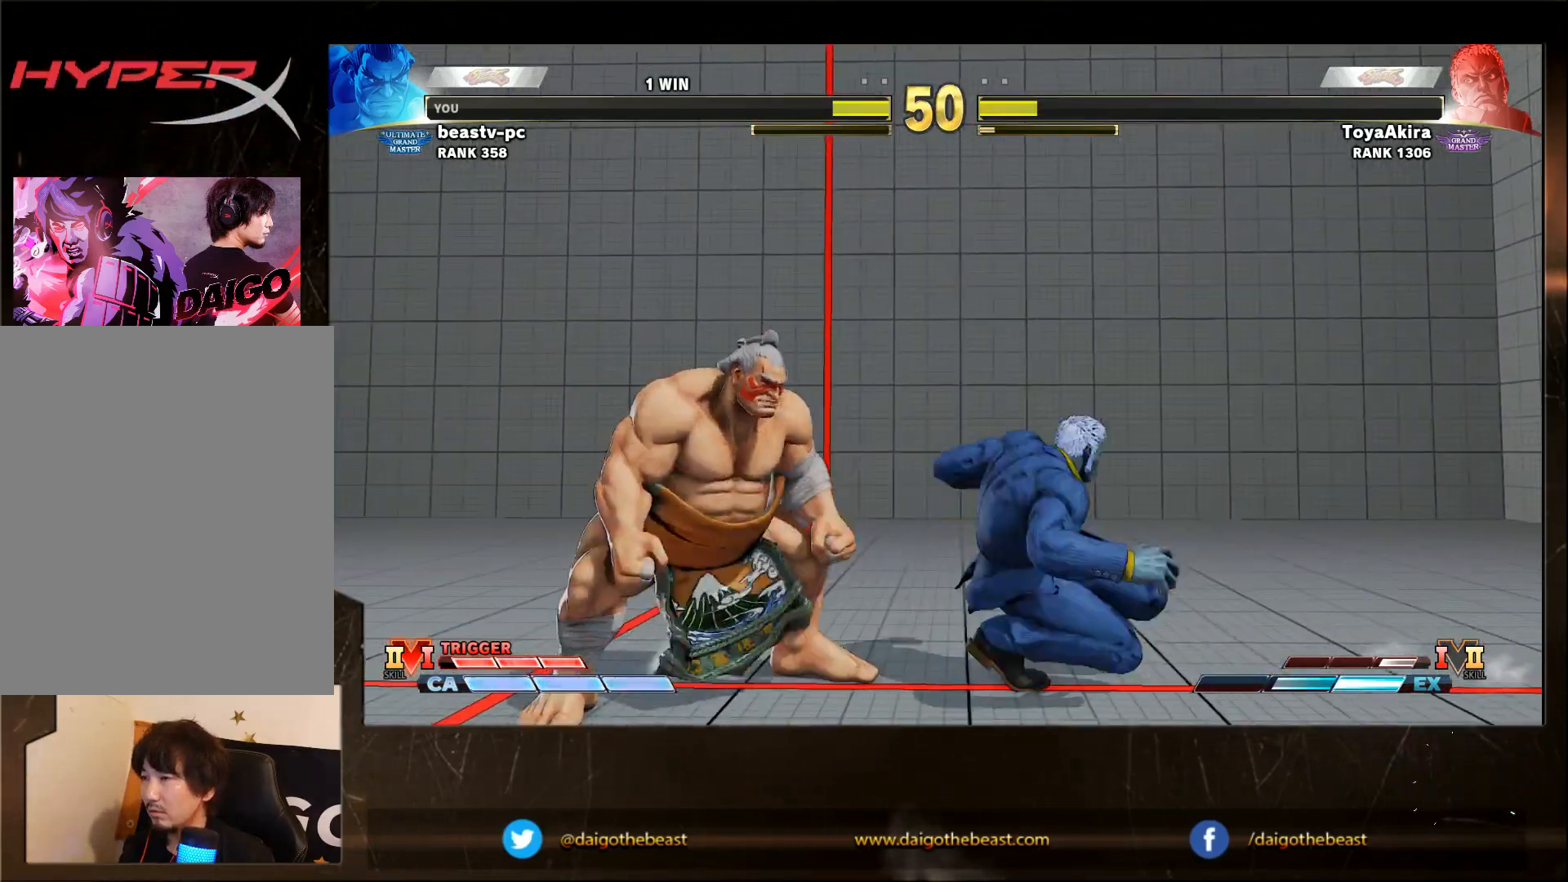
{"buttons": [], "left_stick": "center", "events": [[50, "left_stick", "down-left"], [250, "left_stick", "center"]]}
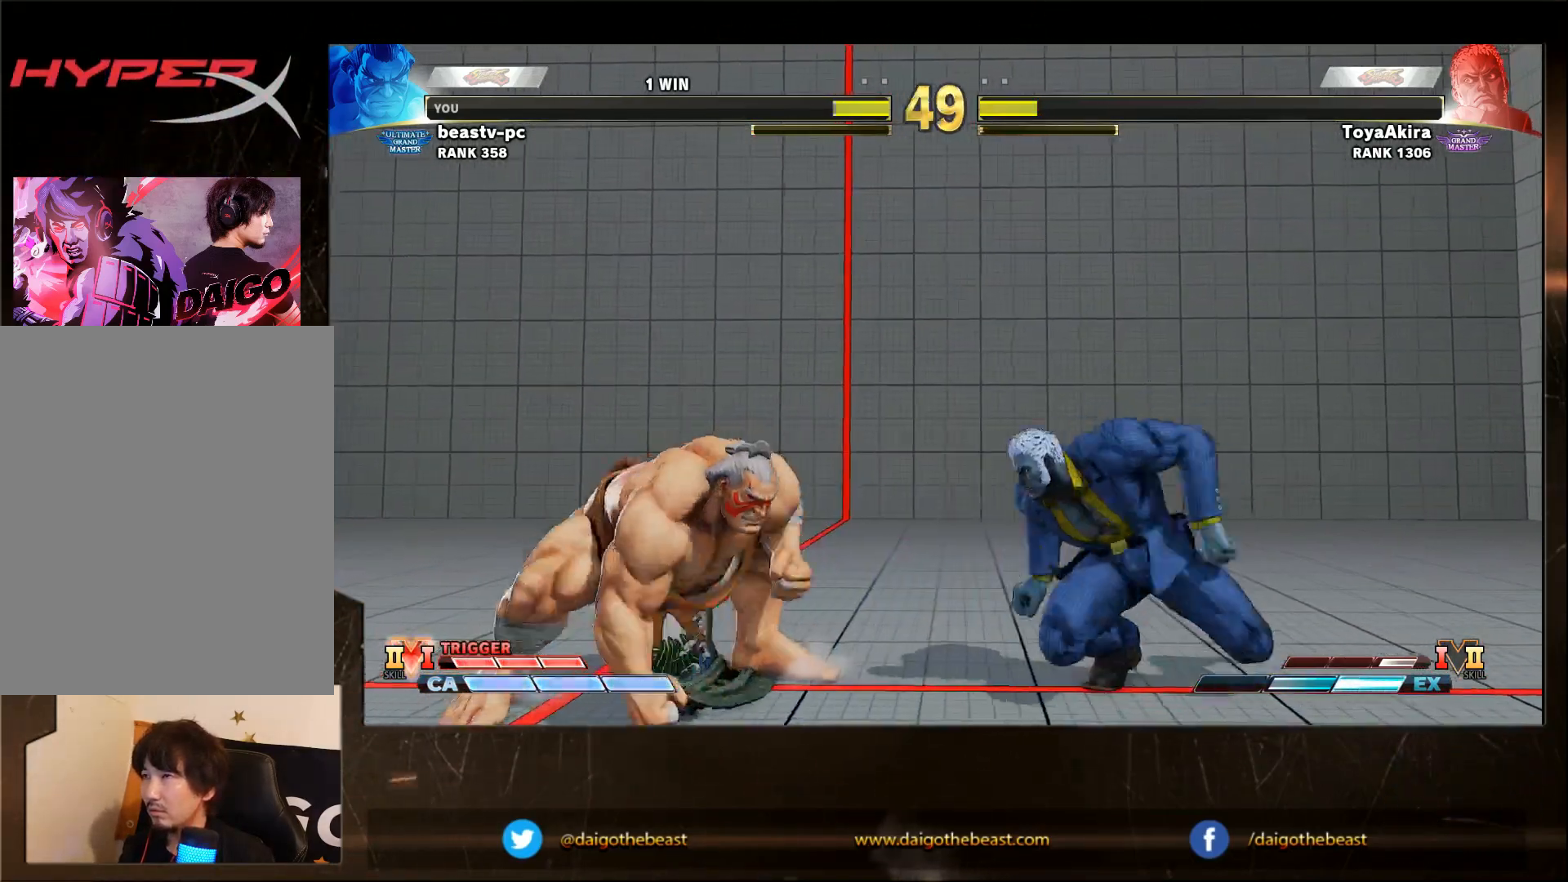
{"buttons": [], "left_stick": "left", "events": [[100, "left_stick", "left"]]}
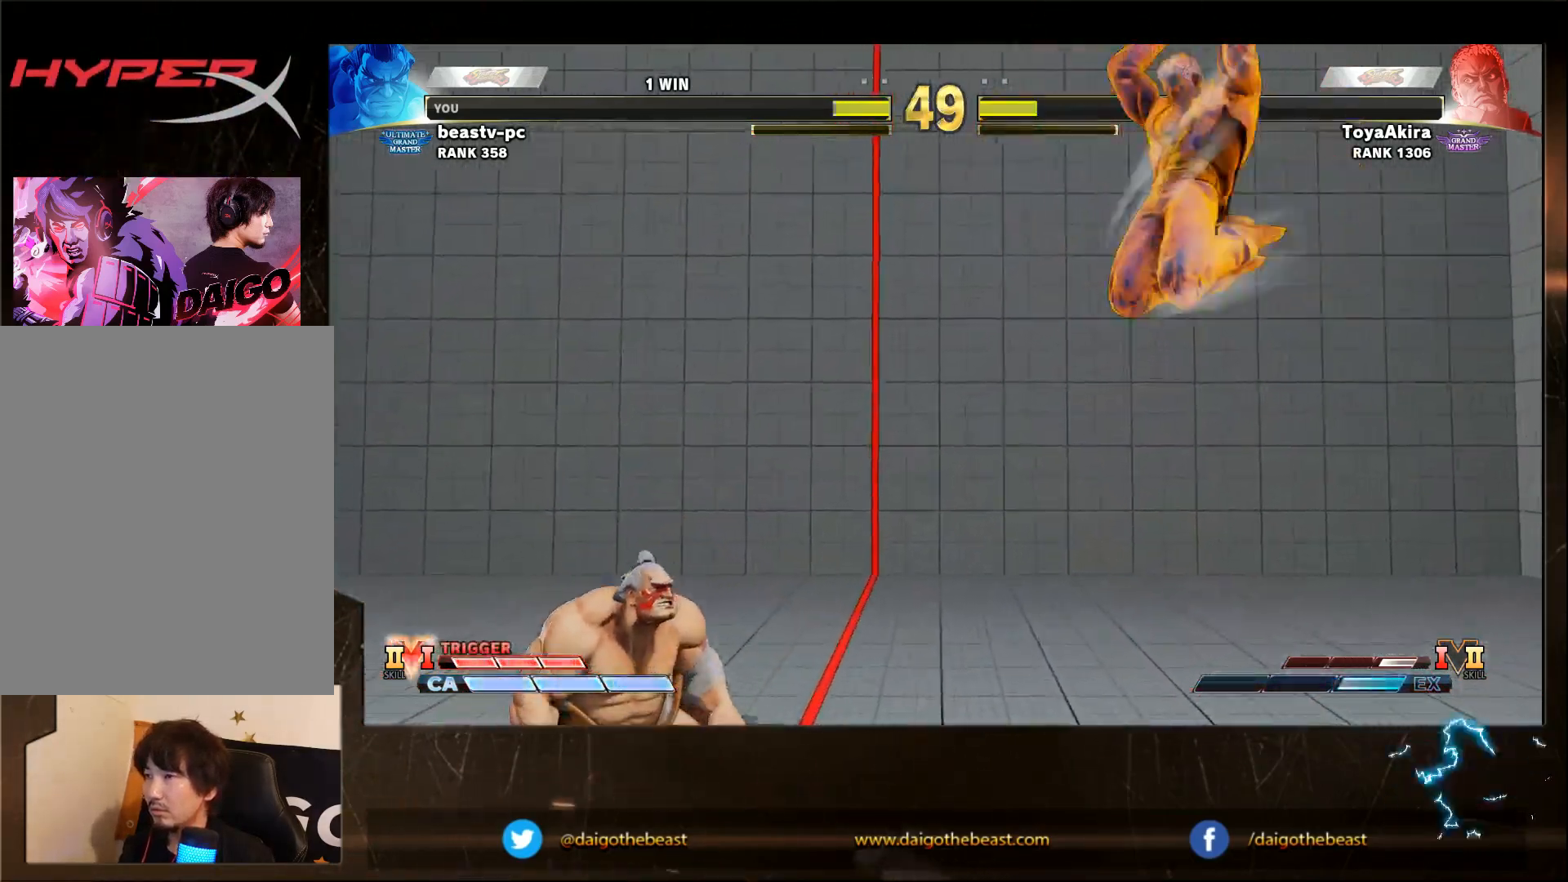
{"buttons": [], "left_stick": "center", "events": [[317, "SQUARE", "down"], [367, "SQUARE", "up"], [467, "left_stick", "center"]]}
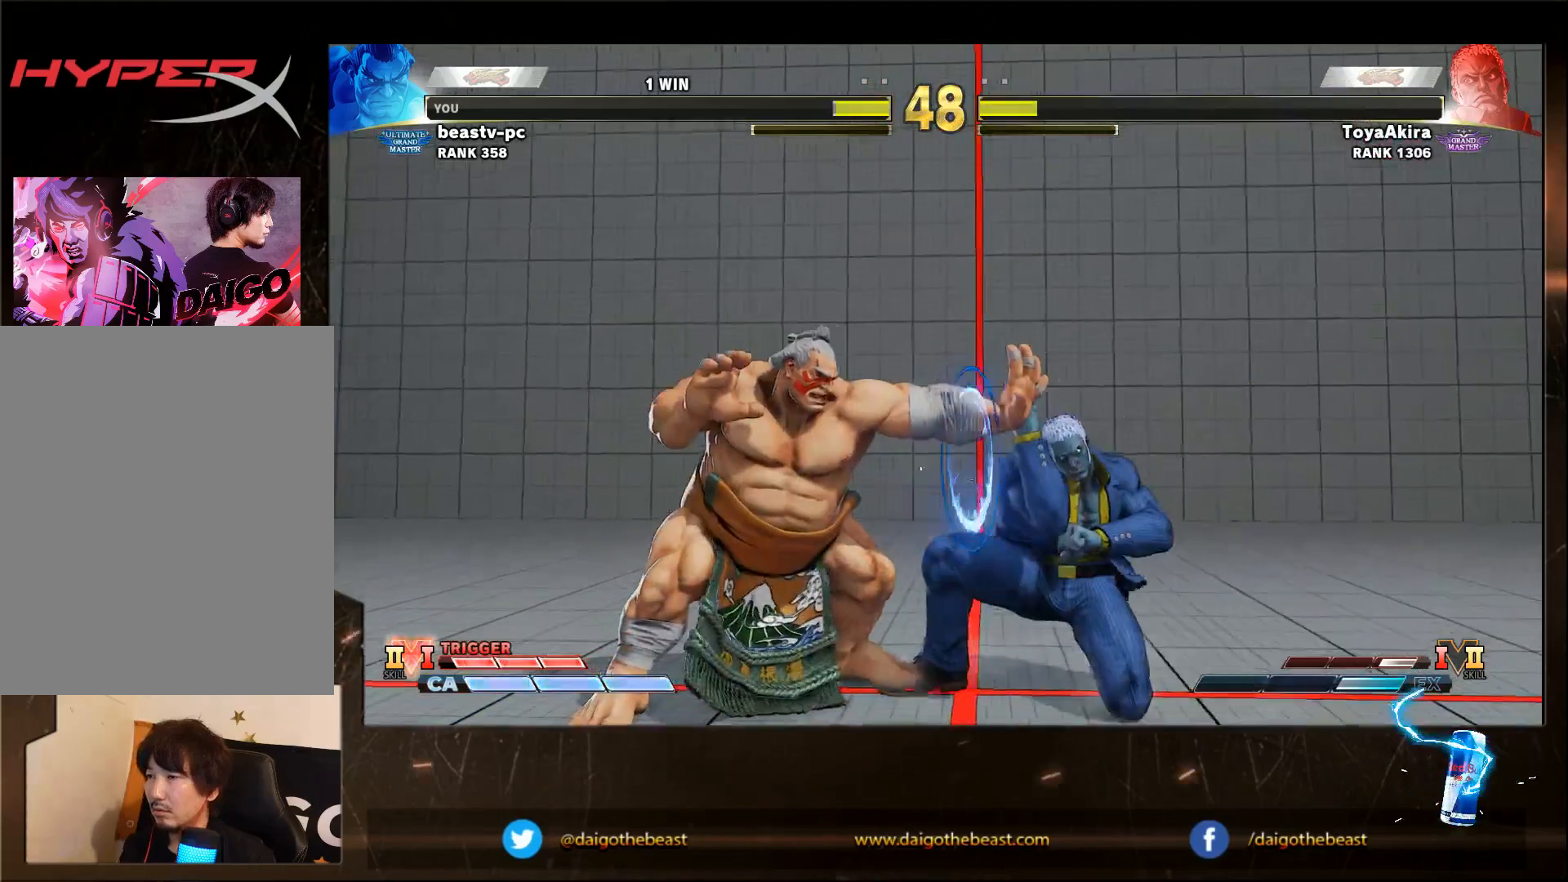
{"buttons": [], "left_stick": "down-left", "events": [[67, "left_stick", "right"], [367, "left_stick", "down"], [500, "left_stick", "down-left"]]}
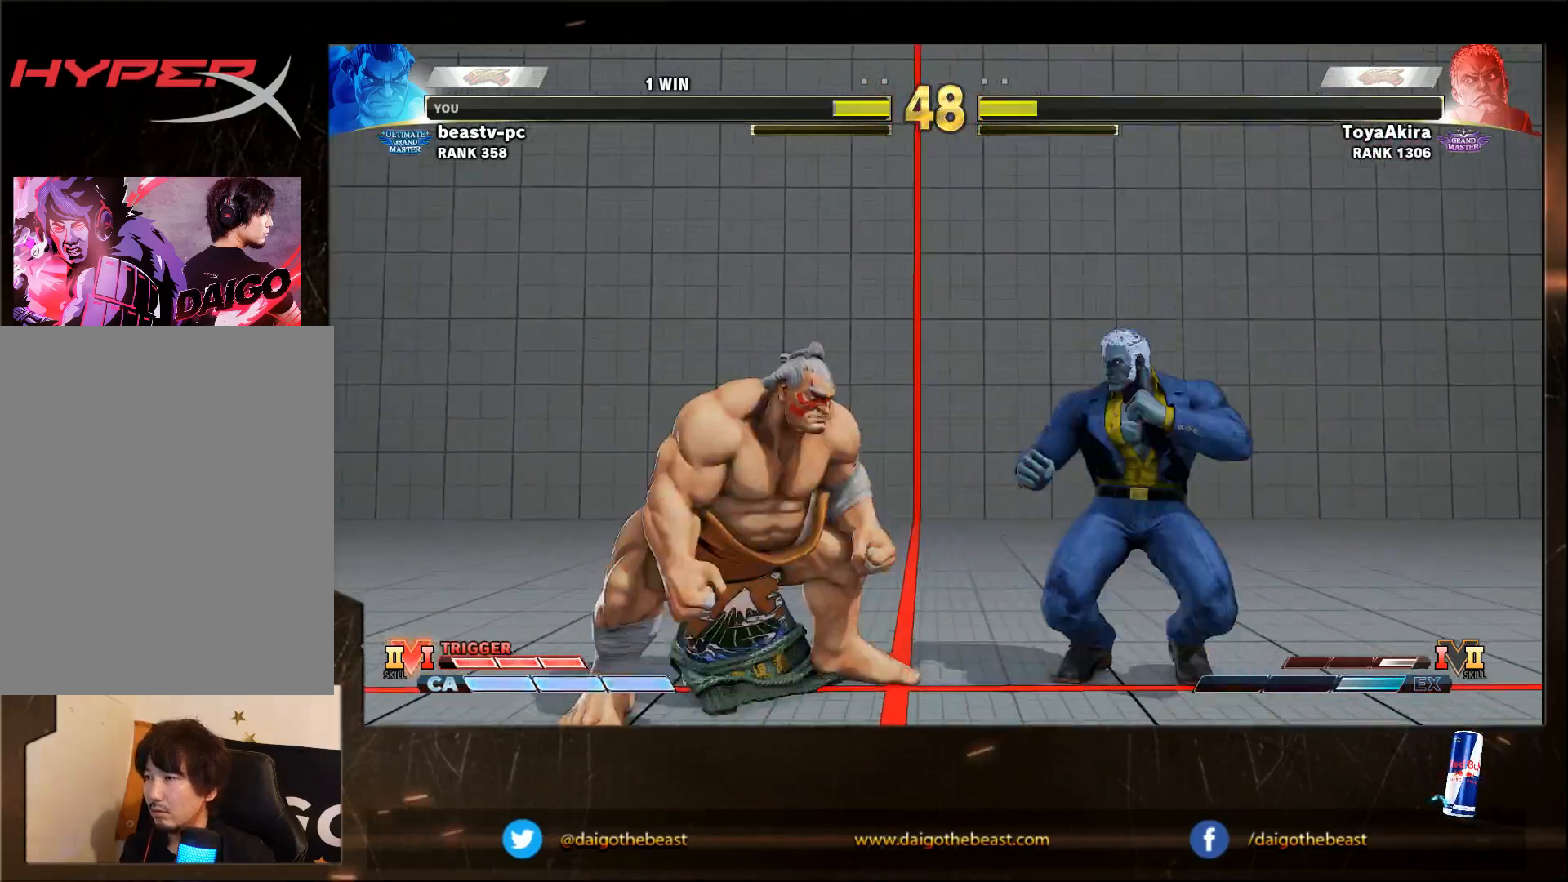
{"buttons": [], "left_stick": "down-left", "events": [[333, "SQUARE", "down"], [433, "SQUARE", "up"]]}
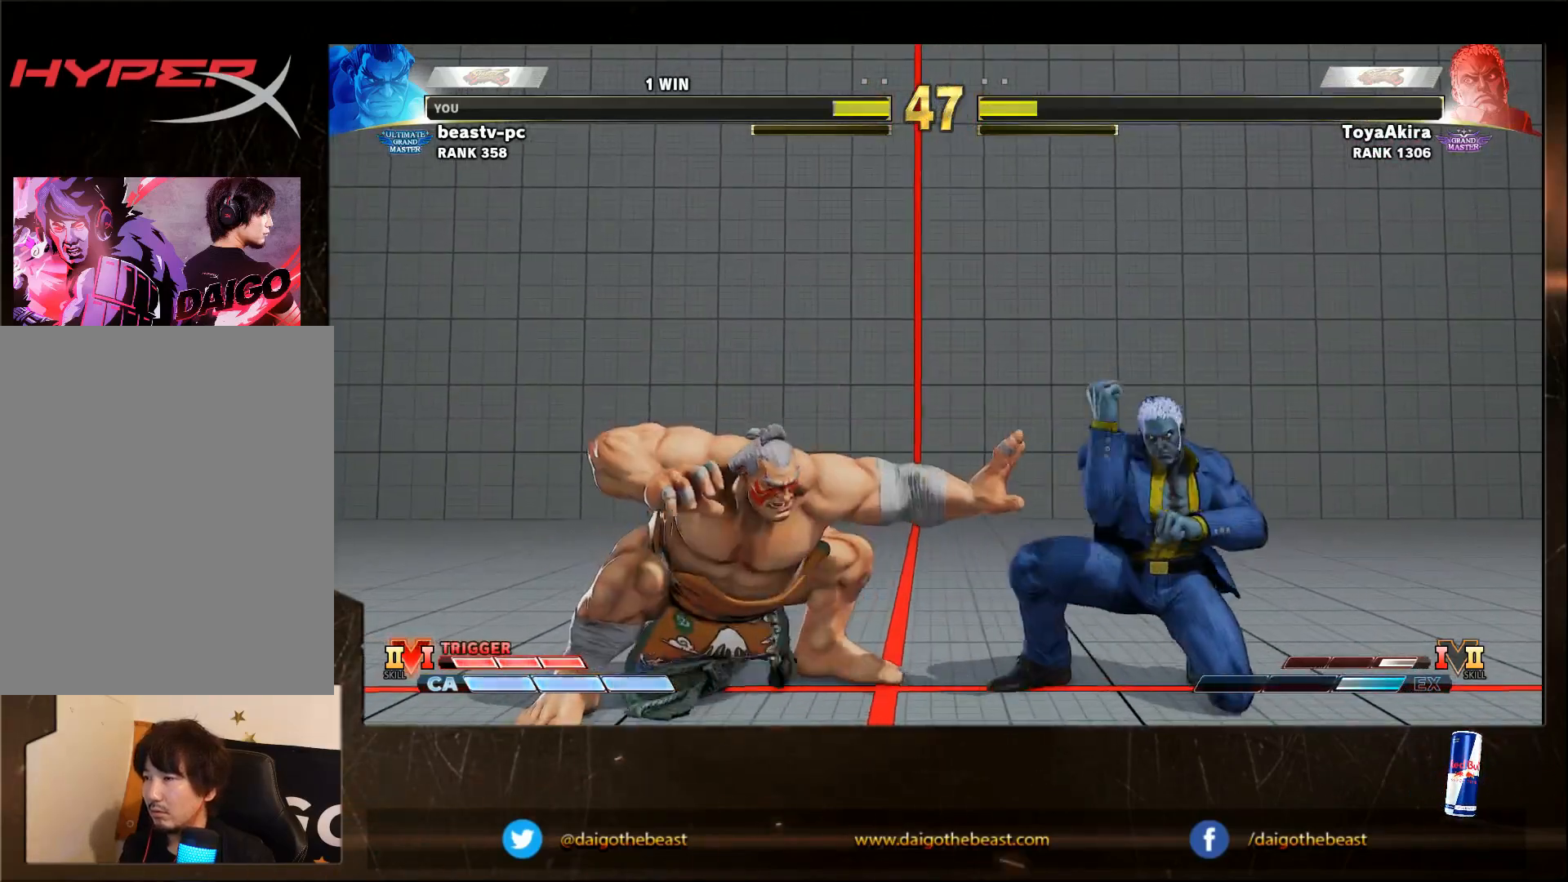
{"buttons": [], "left_stick": "left", "events": [[283, "left_stick", "left"]]}
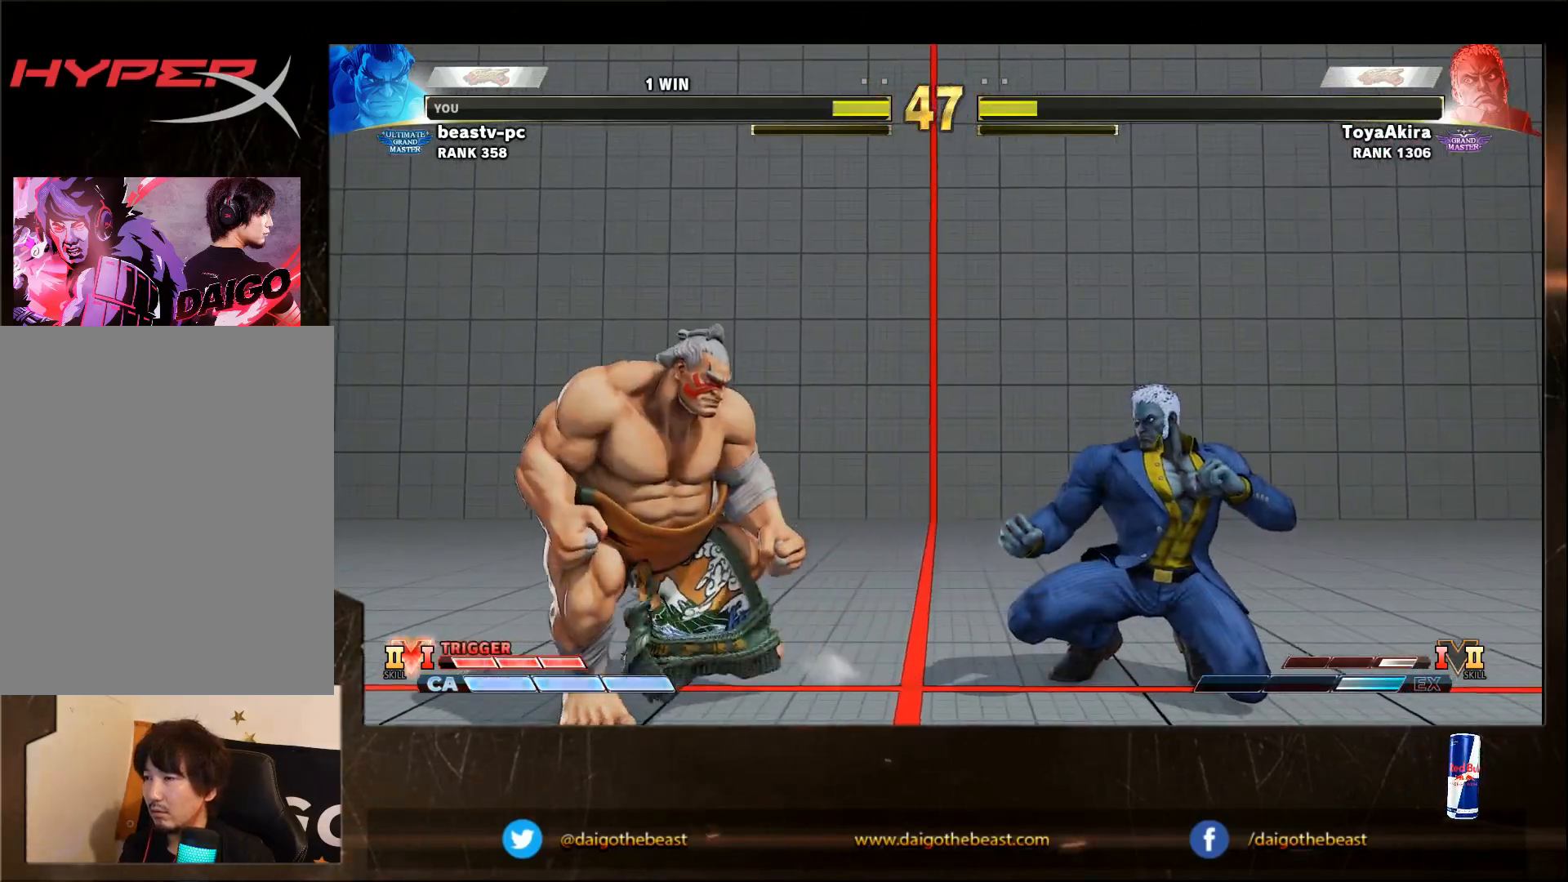
{"buttons": [], "left_stick": "left", "events": []}
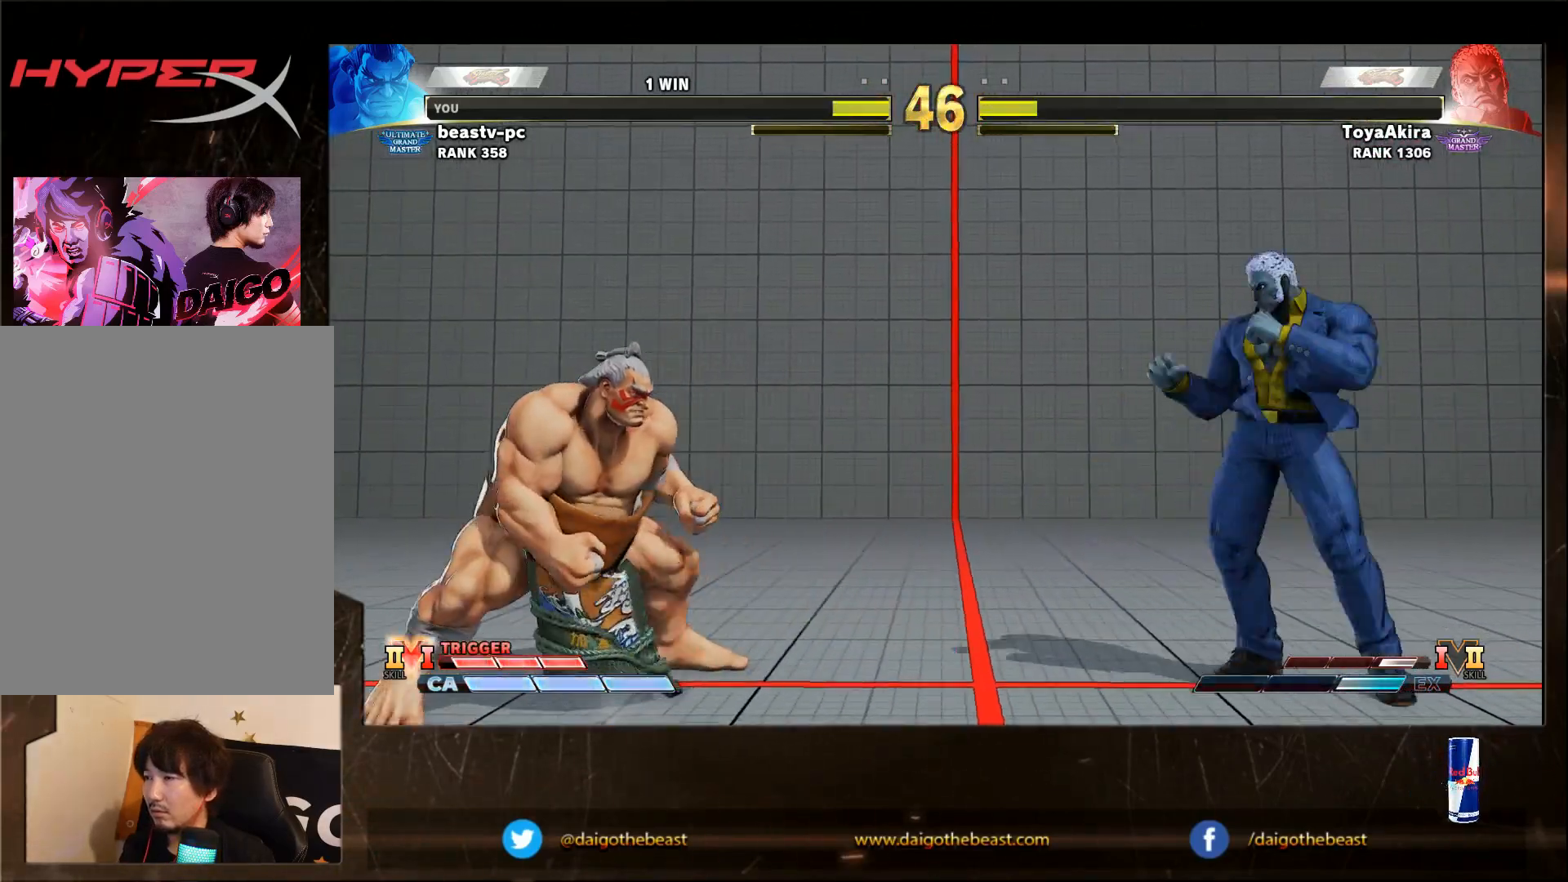
{"buttons": [], "left_stick": "right", "events": [[100, "left_stick", "right"]]}
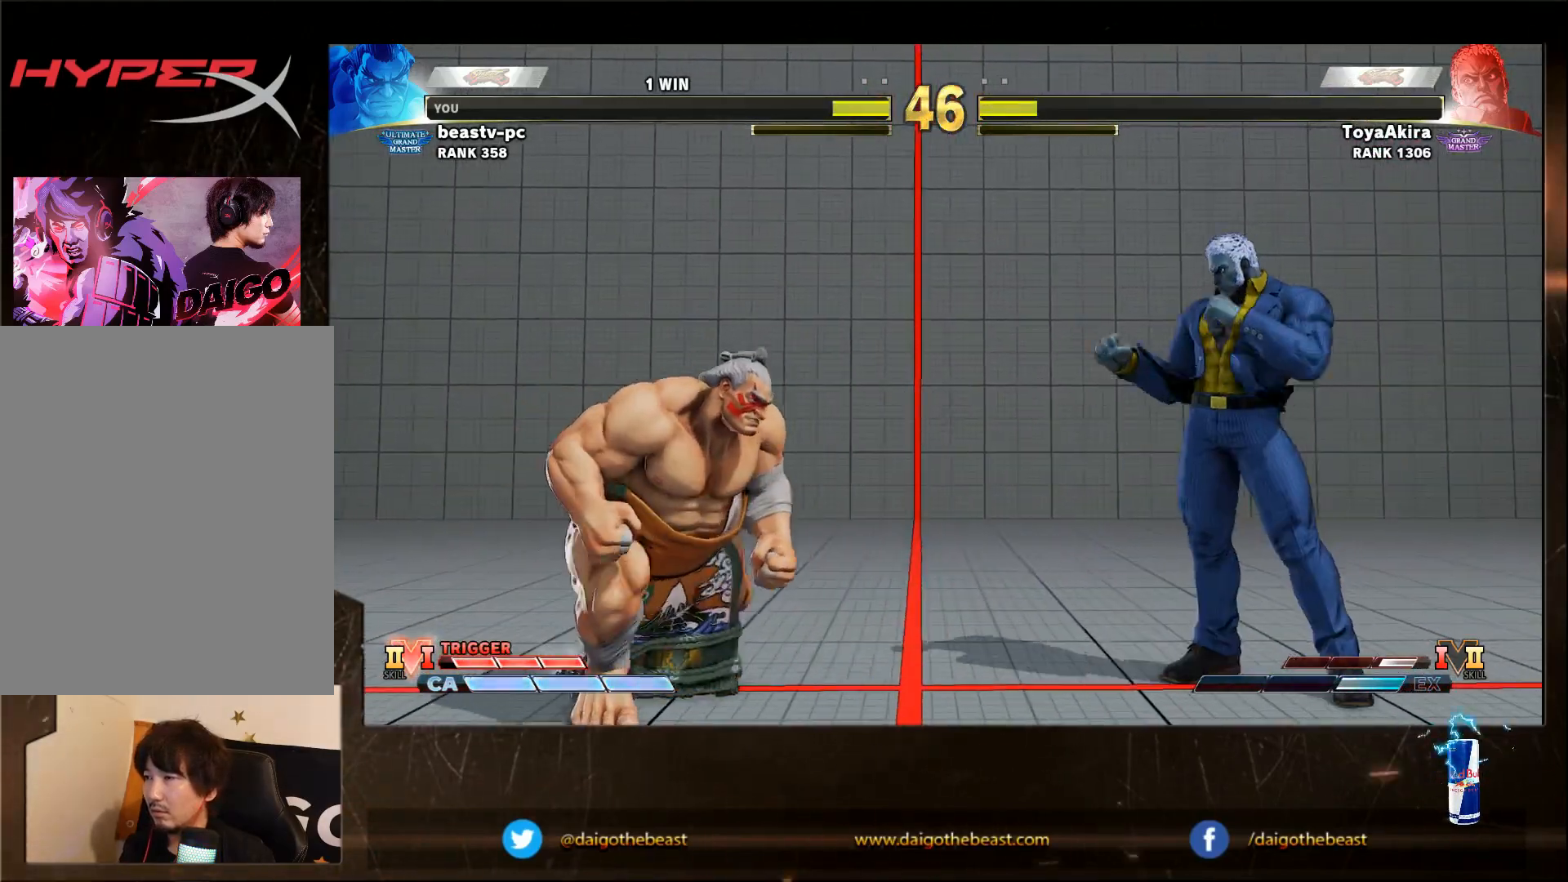
{"buttons": [], "left_stick": "right", "events": [[367, "R2", "down"], [467, "R2", "up"]]}
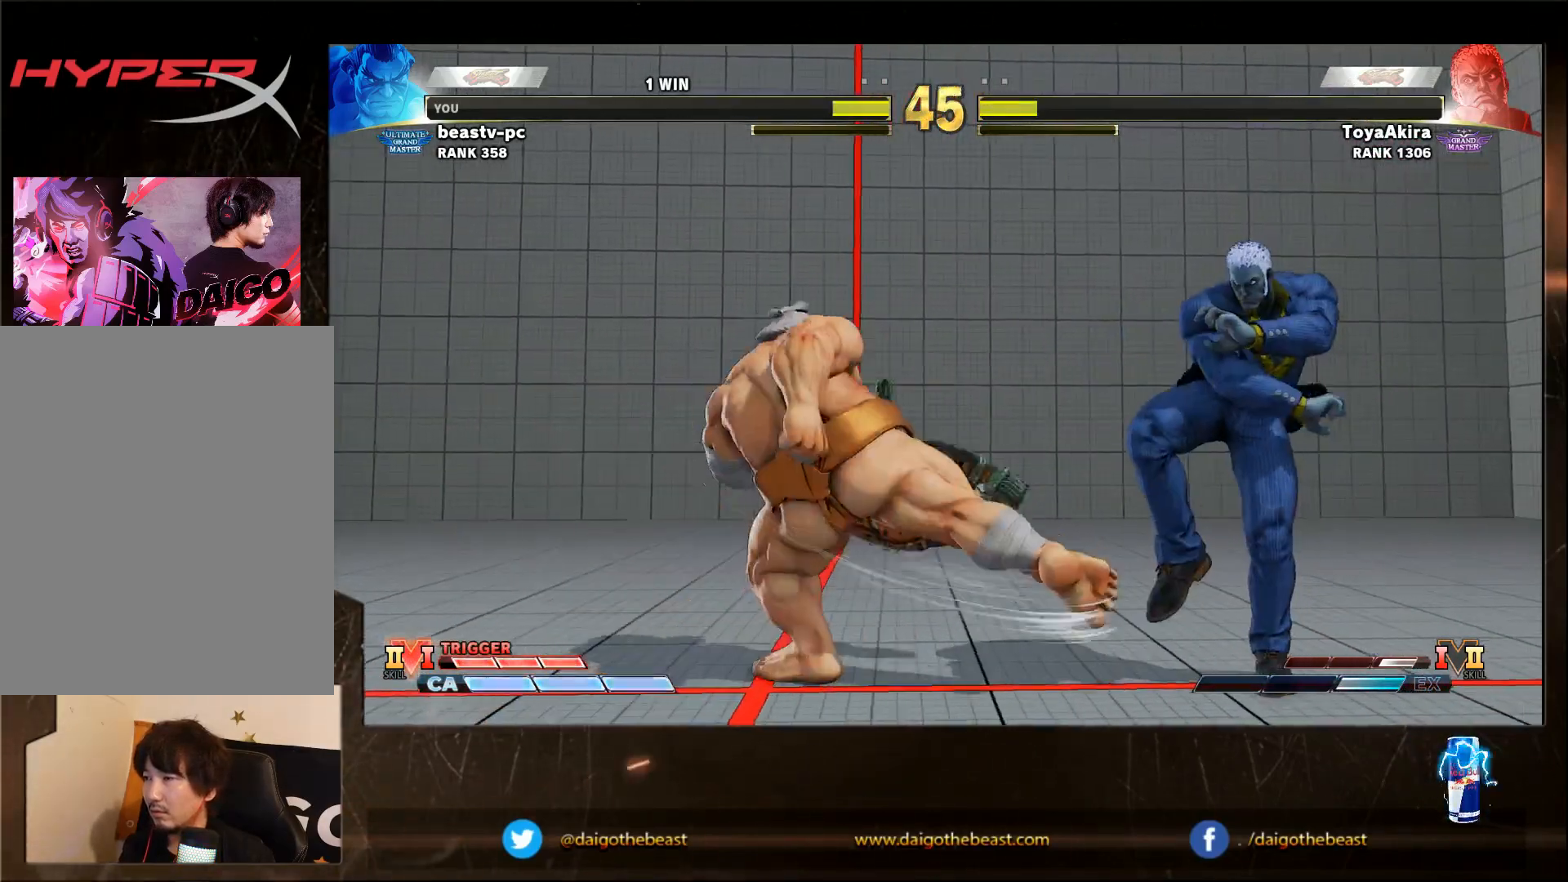
{"buttons": [], "left_stick": "down-left", "events": [[67, "R1", "down"], [117, "L2", "down"], [167, "L2", "up"], [167, "R1", "up"], [167, "left_stick", "down-left"]]}
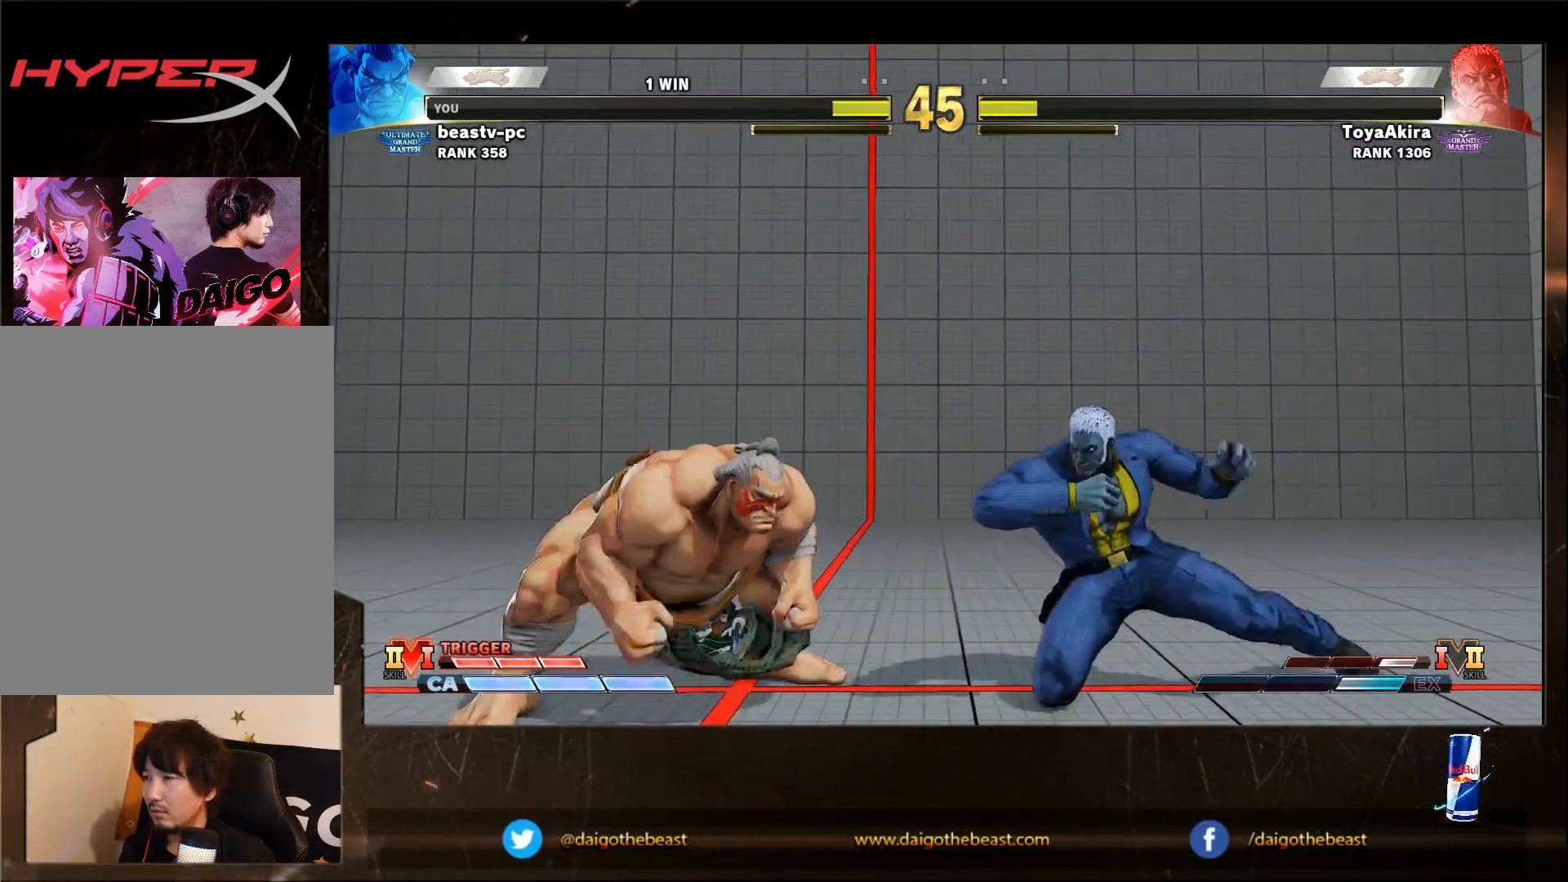
{"buttons": [], "left_stick": "left", "events": [[83, "SQUARE", "down"], [167, "SQUARE", "up"], [283, "left_stick", "left"]]}
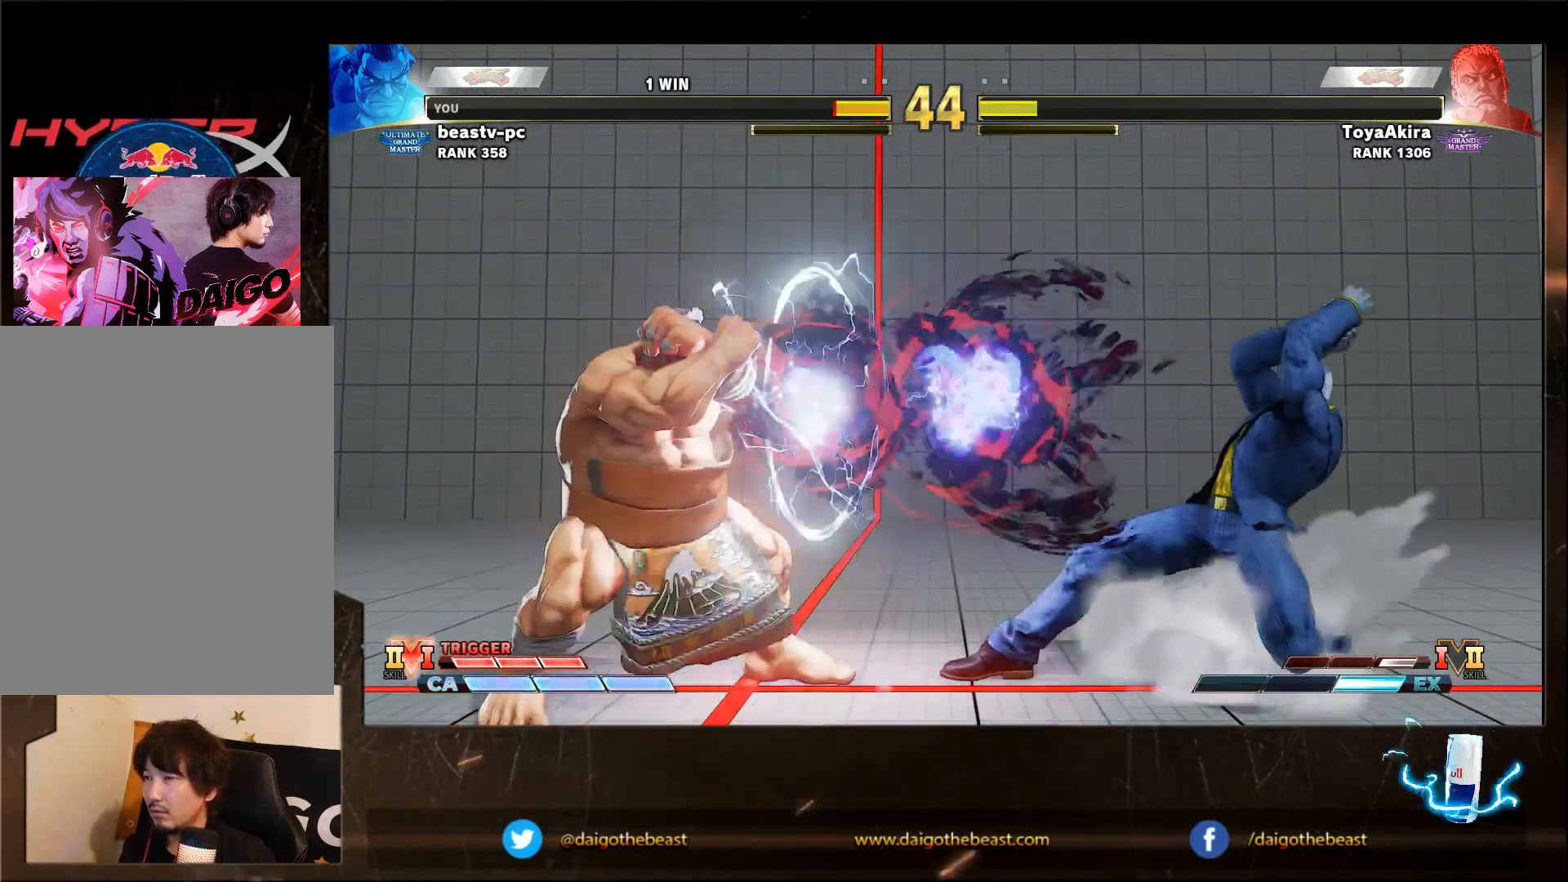
{"buttons": [], "left_stick": "left", "events": []}
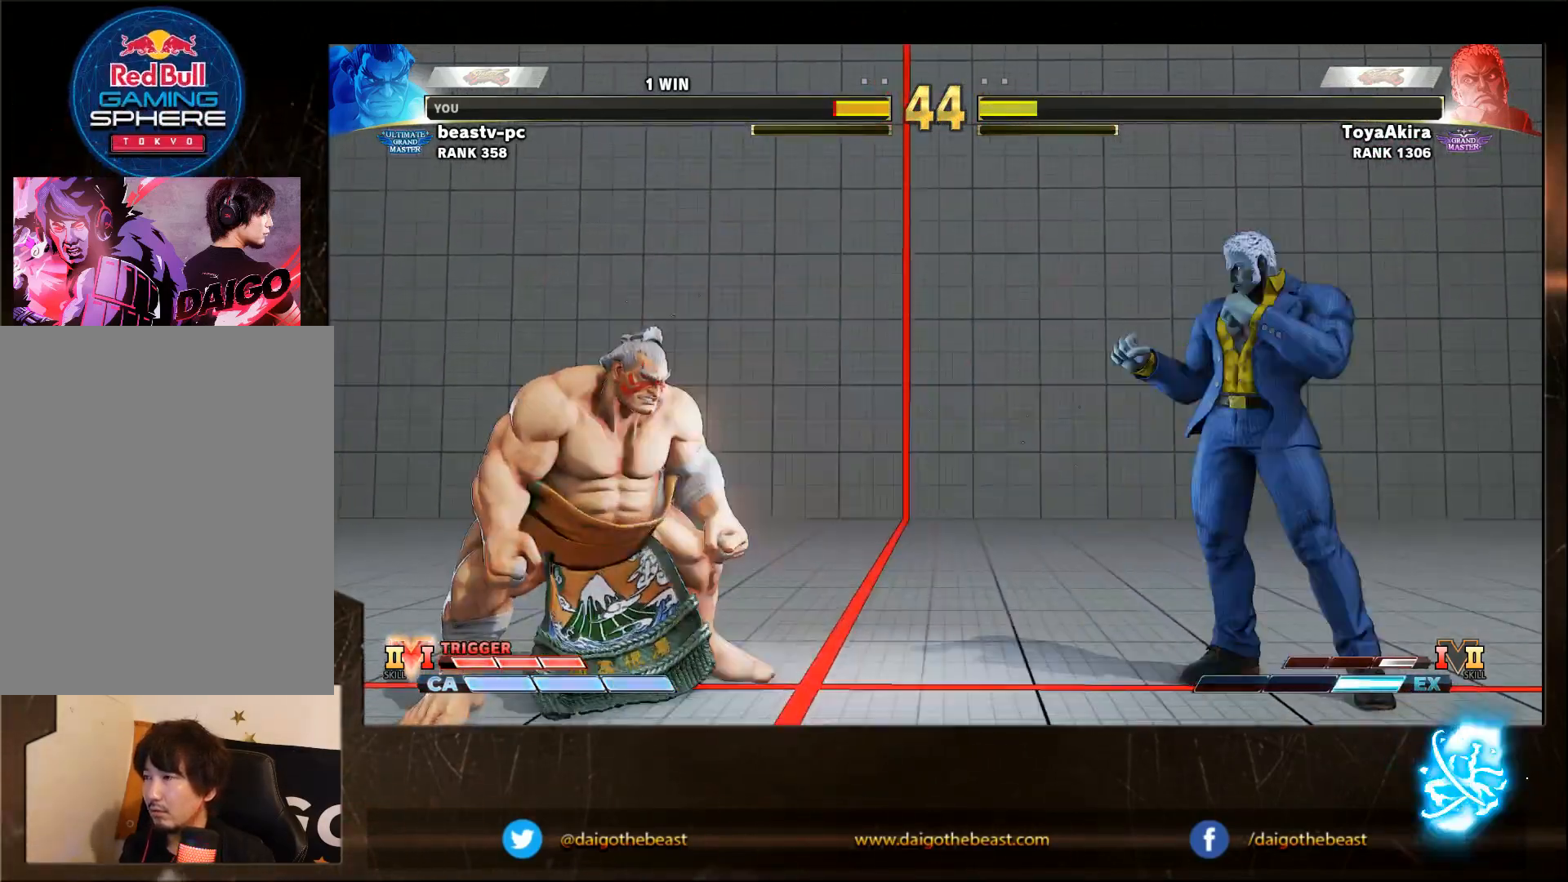
{"buttons": [], "left_stick": "right", "events": [[350, "left_stick", "right"]]}
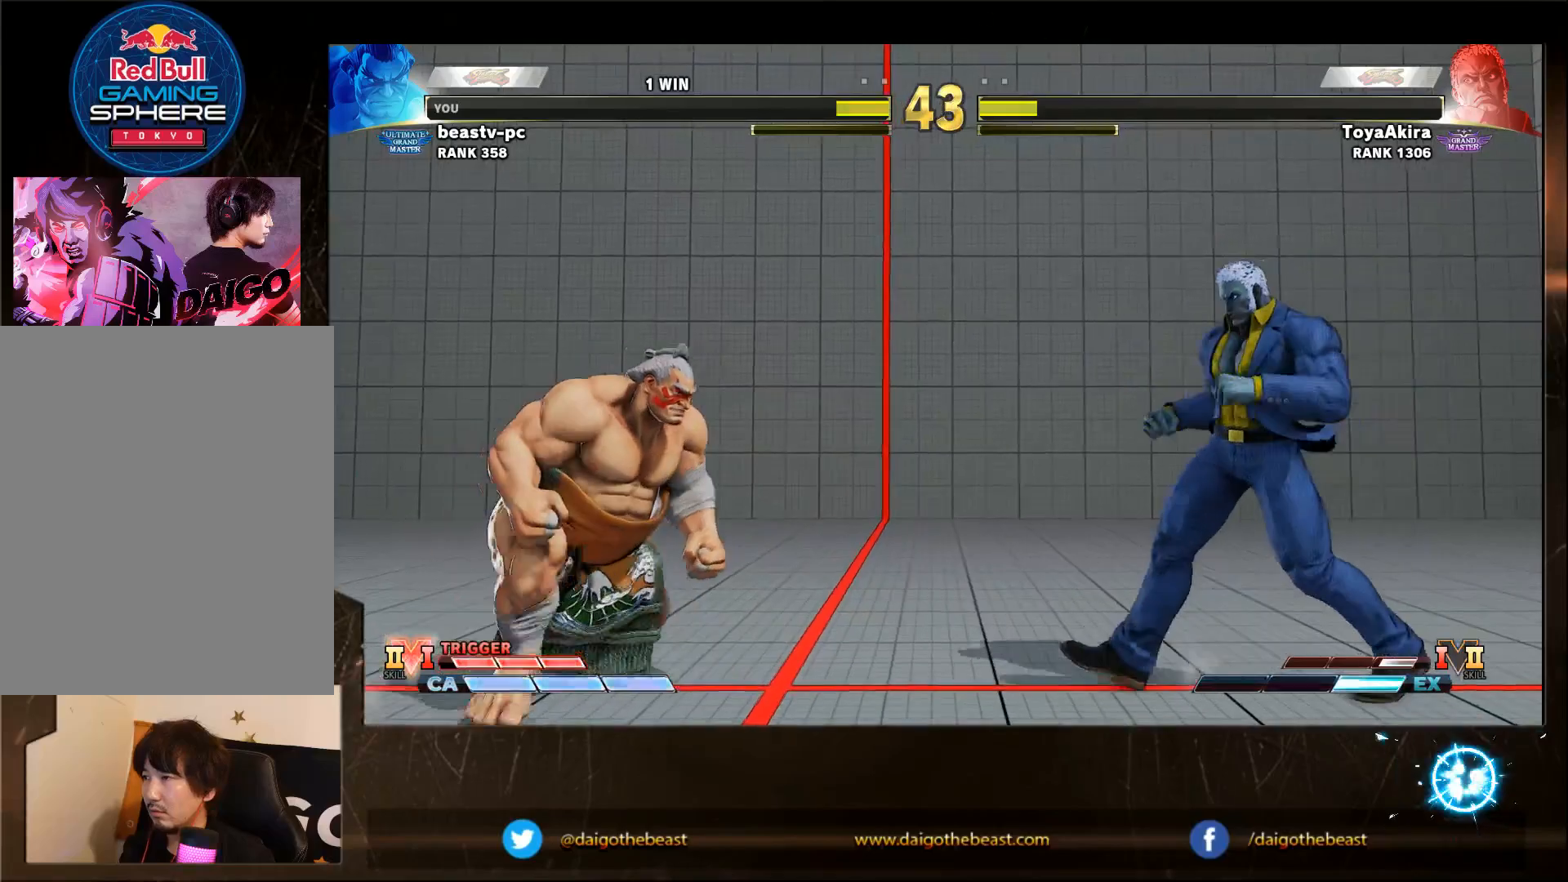
{"buttons": [], "left_stick": "right", "events": []}
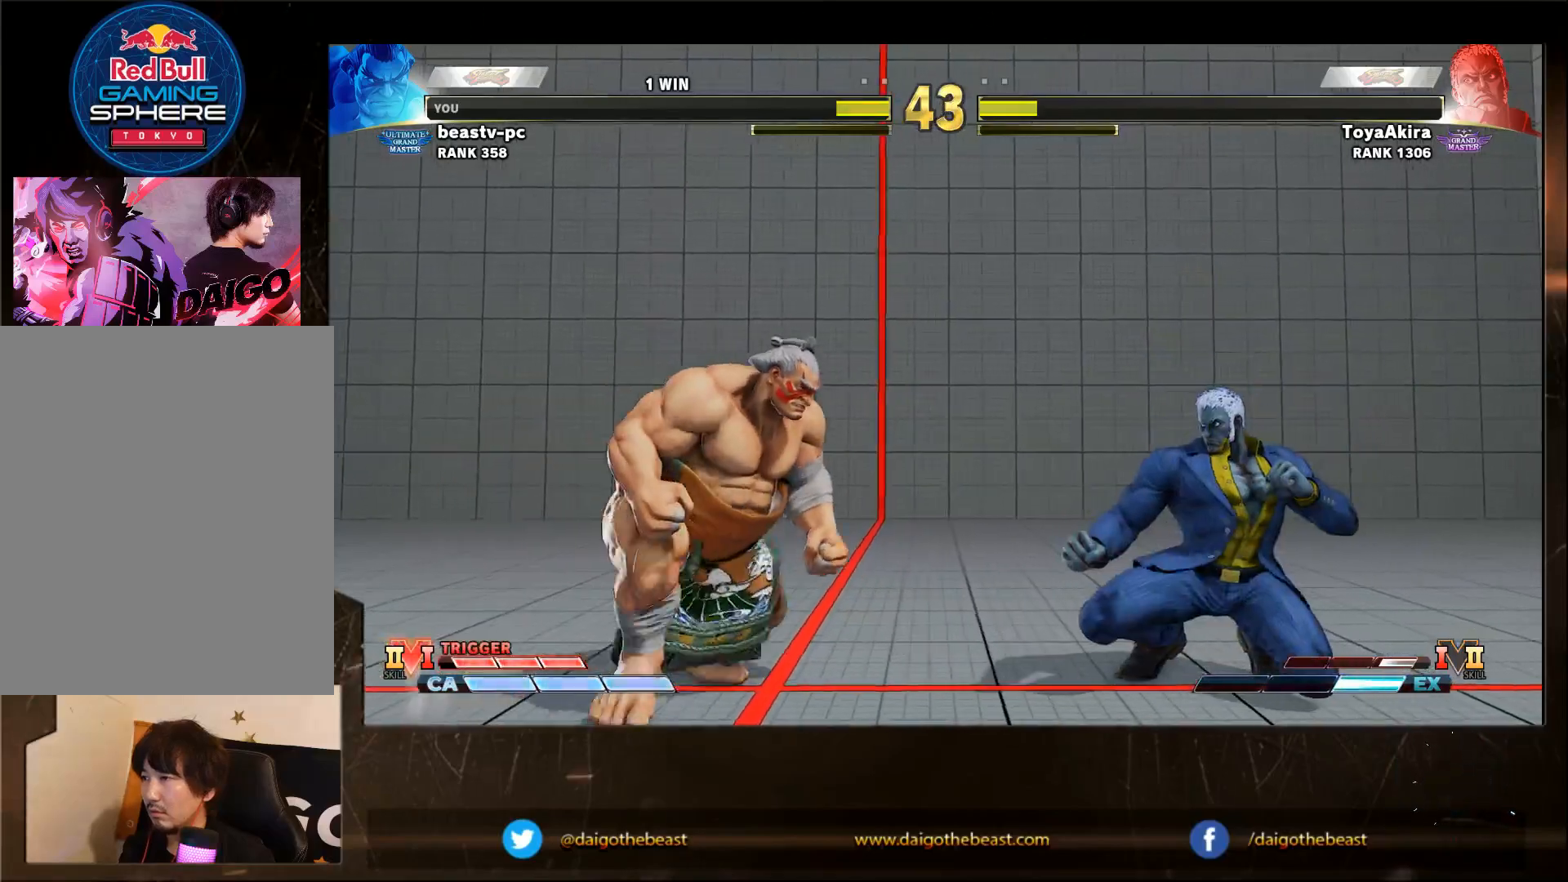
{"buttons": [], "left_stick": "right", "events": [[167, "R2", "down"], [217, "R2", "up"]]}
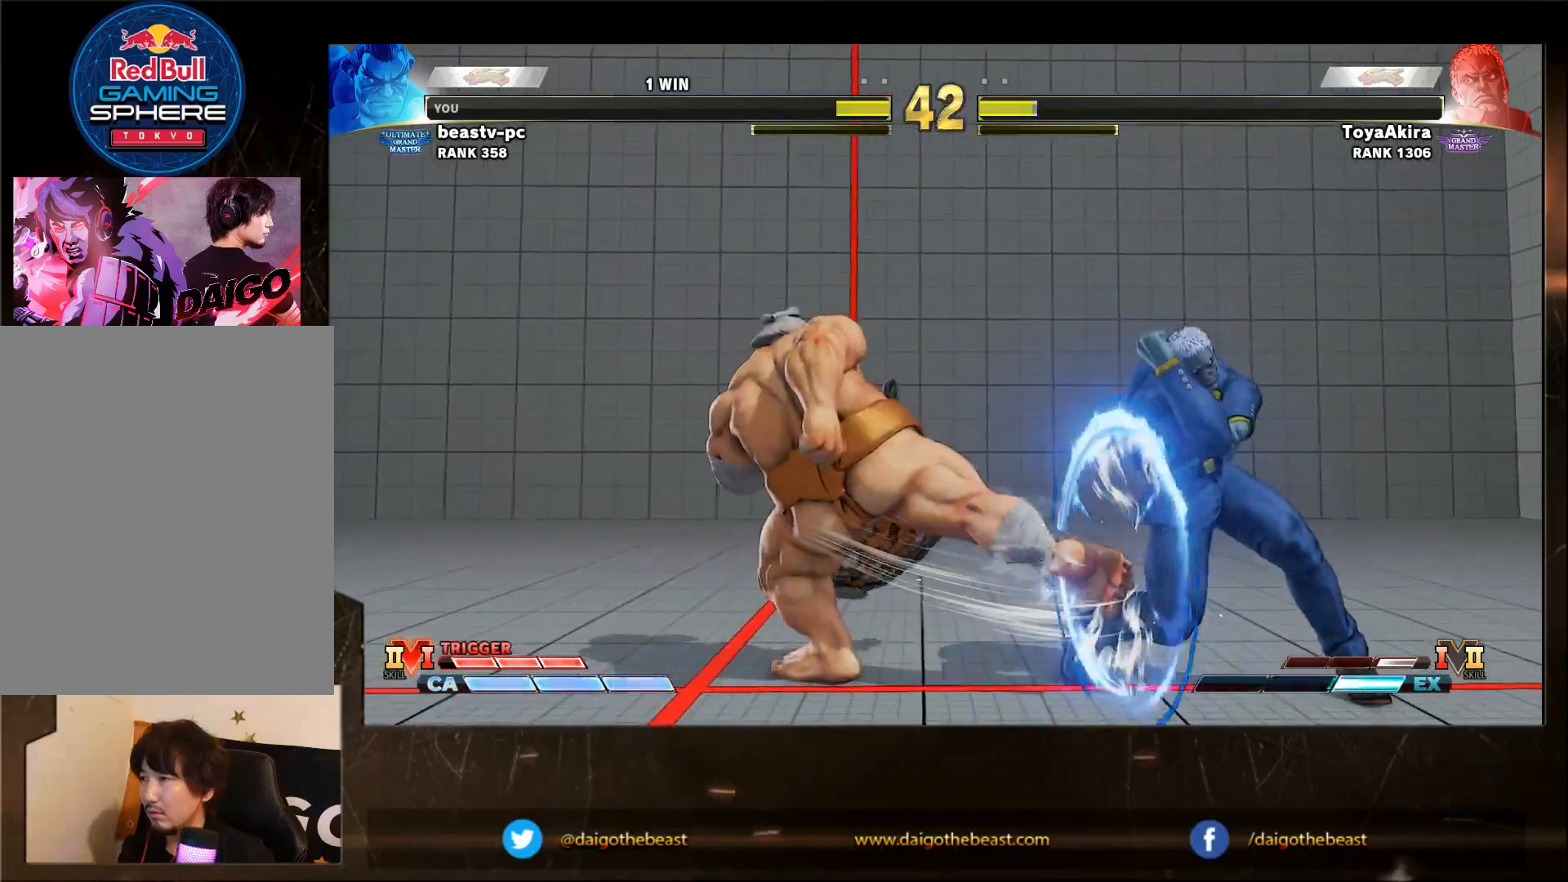
{"buttons": [], "left_stick": "center", "events": [[17, "L2", "down"], [17, "R1", "down"], [117, "L2", "up"], [117, "R1", "up"], [217, "left_stick", "center"]]}
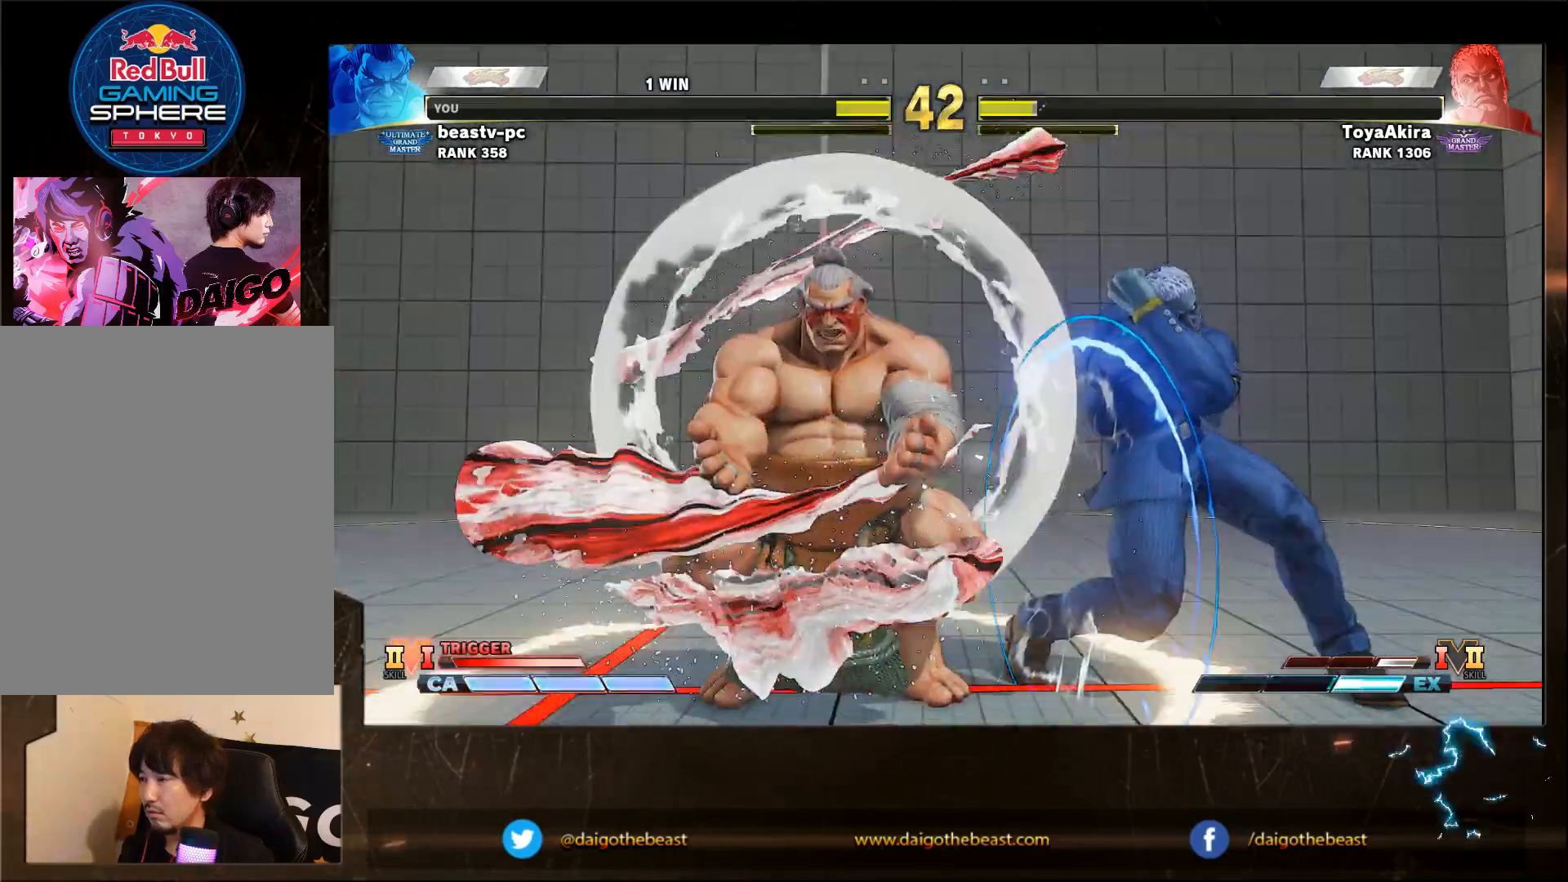
{"buttons": [], "left_stick": "right", "events": [[17, "left_stick", "right"]]}
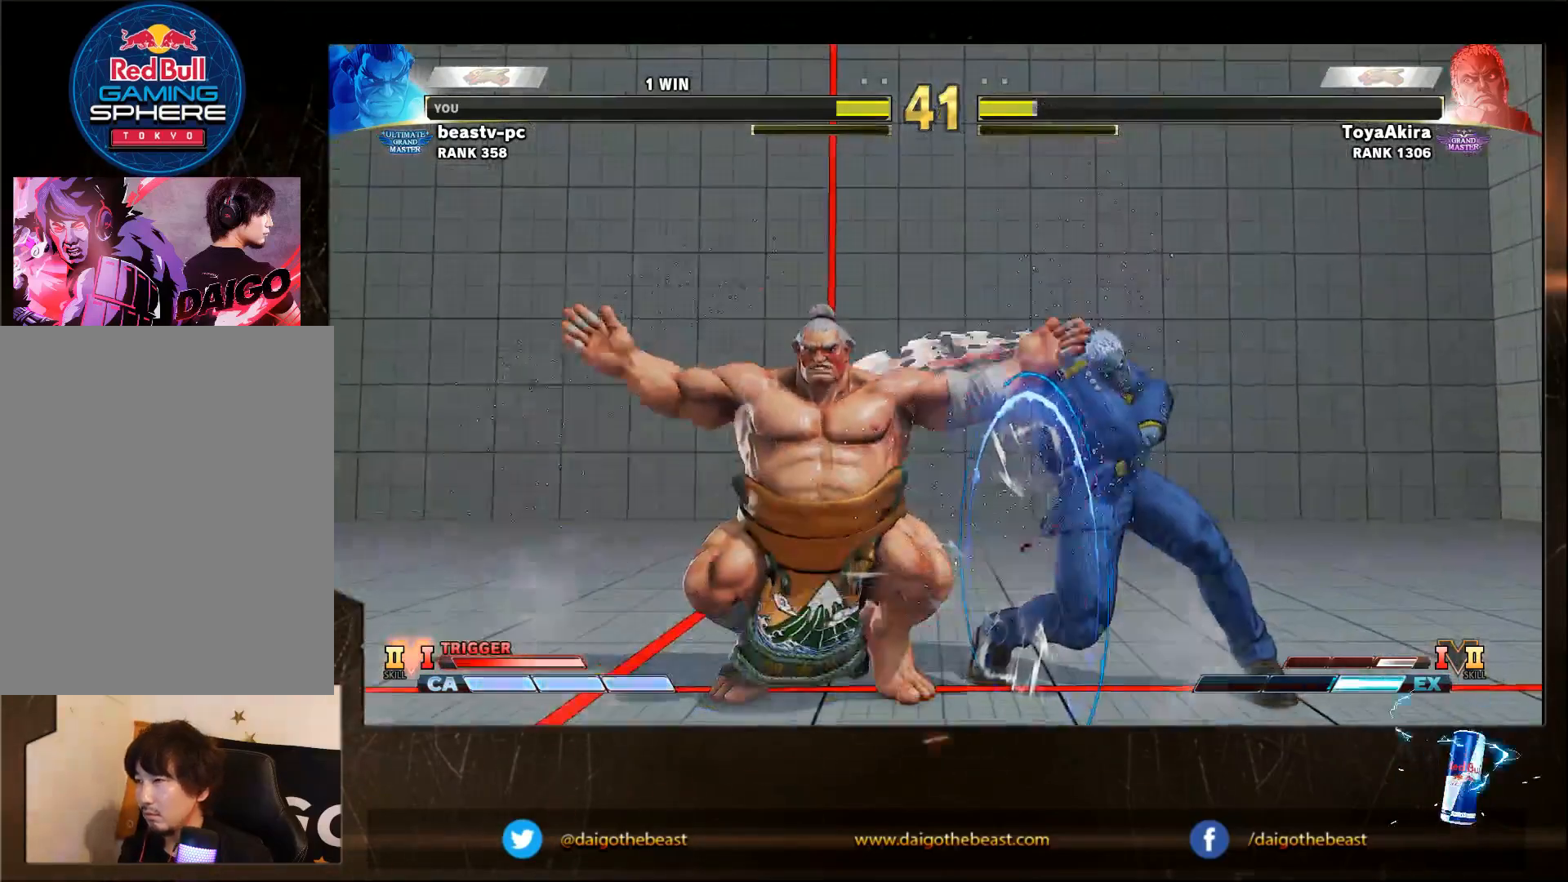
{"buttons": [], "left_stick": "down-left", "events": [[133, "CIRCLE", "down"], [133, "left_stick", "down-right"], [233, "CIRCLE", "up"], [333, "L2", "down"], [333, "R1", "down"], [333, "left_stick", "center"], [383, "L2", "up"], [433, "R1", "up"], [433, "left_stick", "down-left"]]}